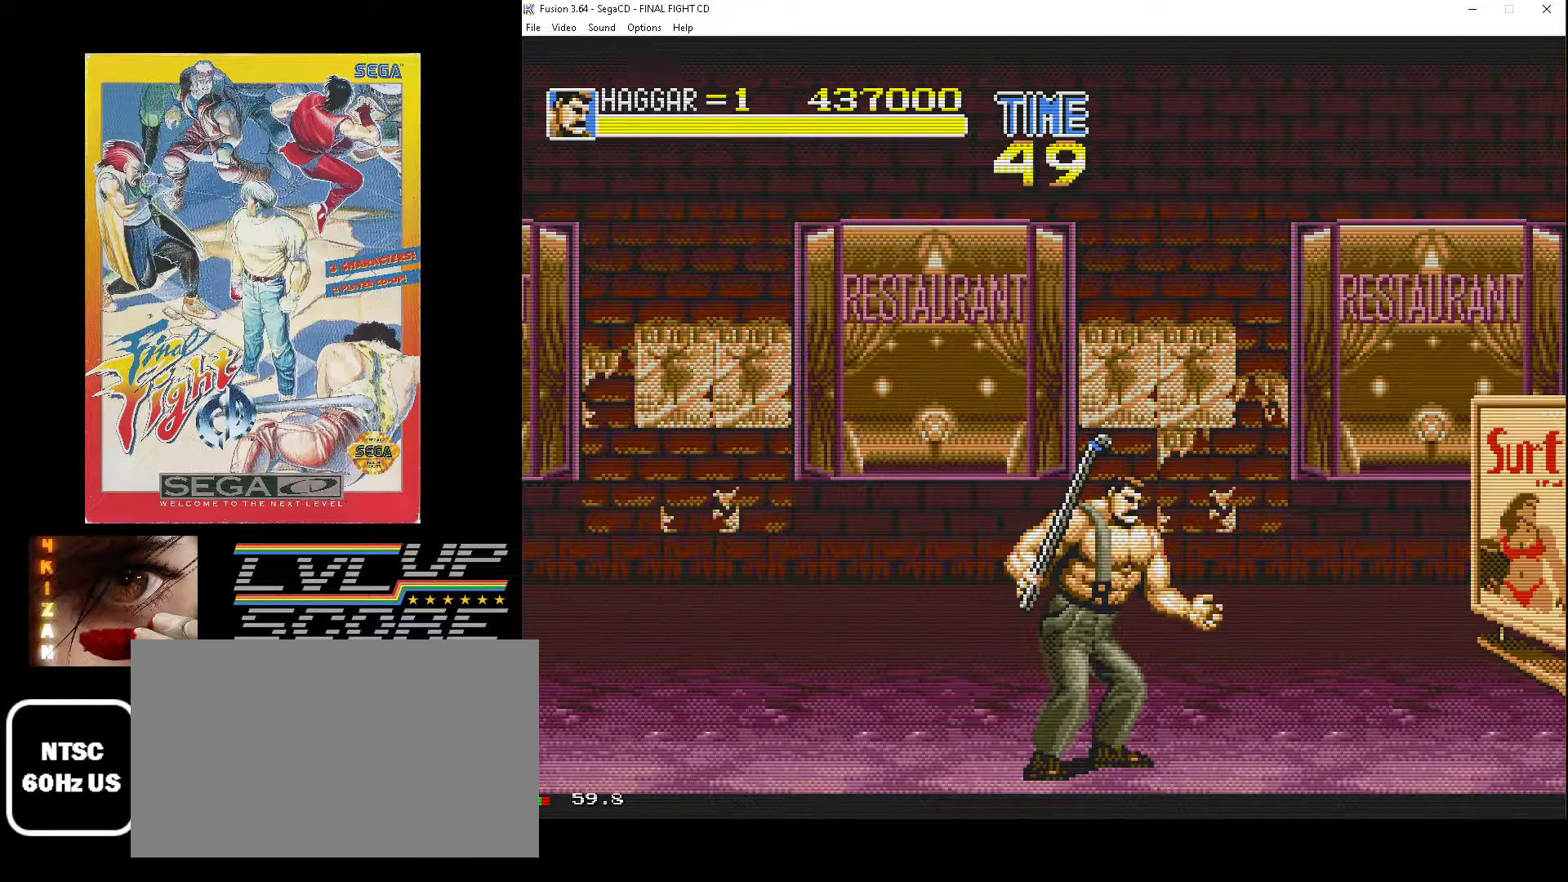
Gameplay with a controller (Xbox layout); each line is a JSON object with the inputs held at the frame after it. "events" lists button and stick changes between this image and that frame as [ms after this image, input, new state], when the widget could be followed in between. Not read: L1 L2 L3 R1 R2 R3.
{"buttons": ["DPAD_UP"], "events": [[317, "DPAD_UP", "down"]]}
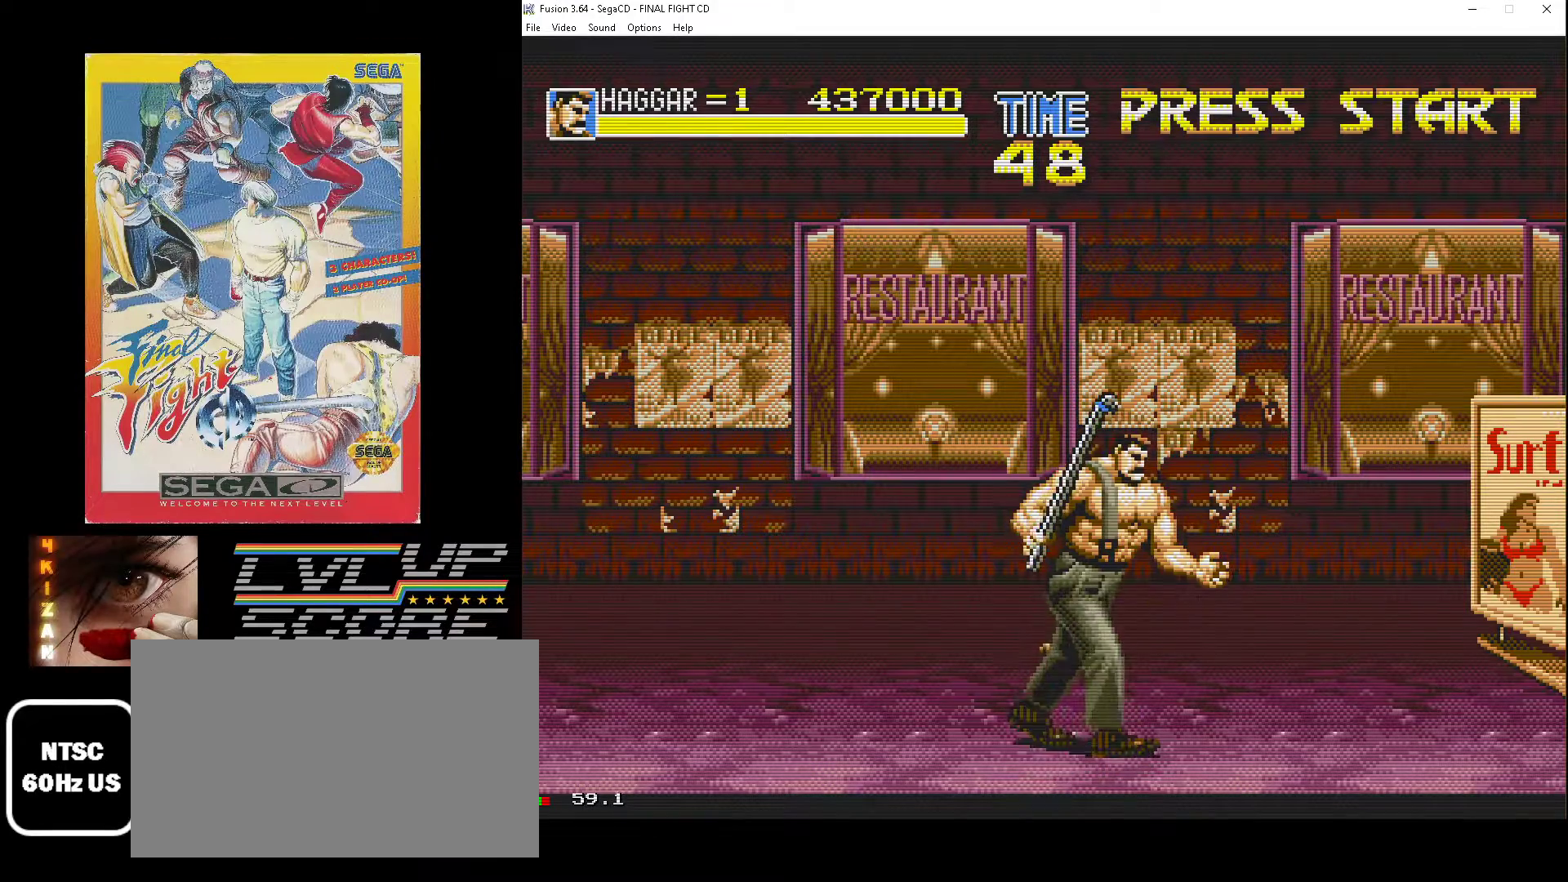
{"buttons": ["DPAD_UP", "DPAD_RIGHT"], "events": [[117, "DPAD_RIGHT", "down"], [150, "DPAD_UP", "up"], [500, "DPAD_UP", "down"]]}
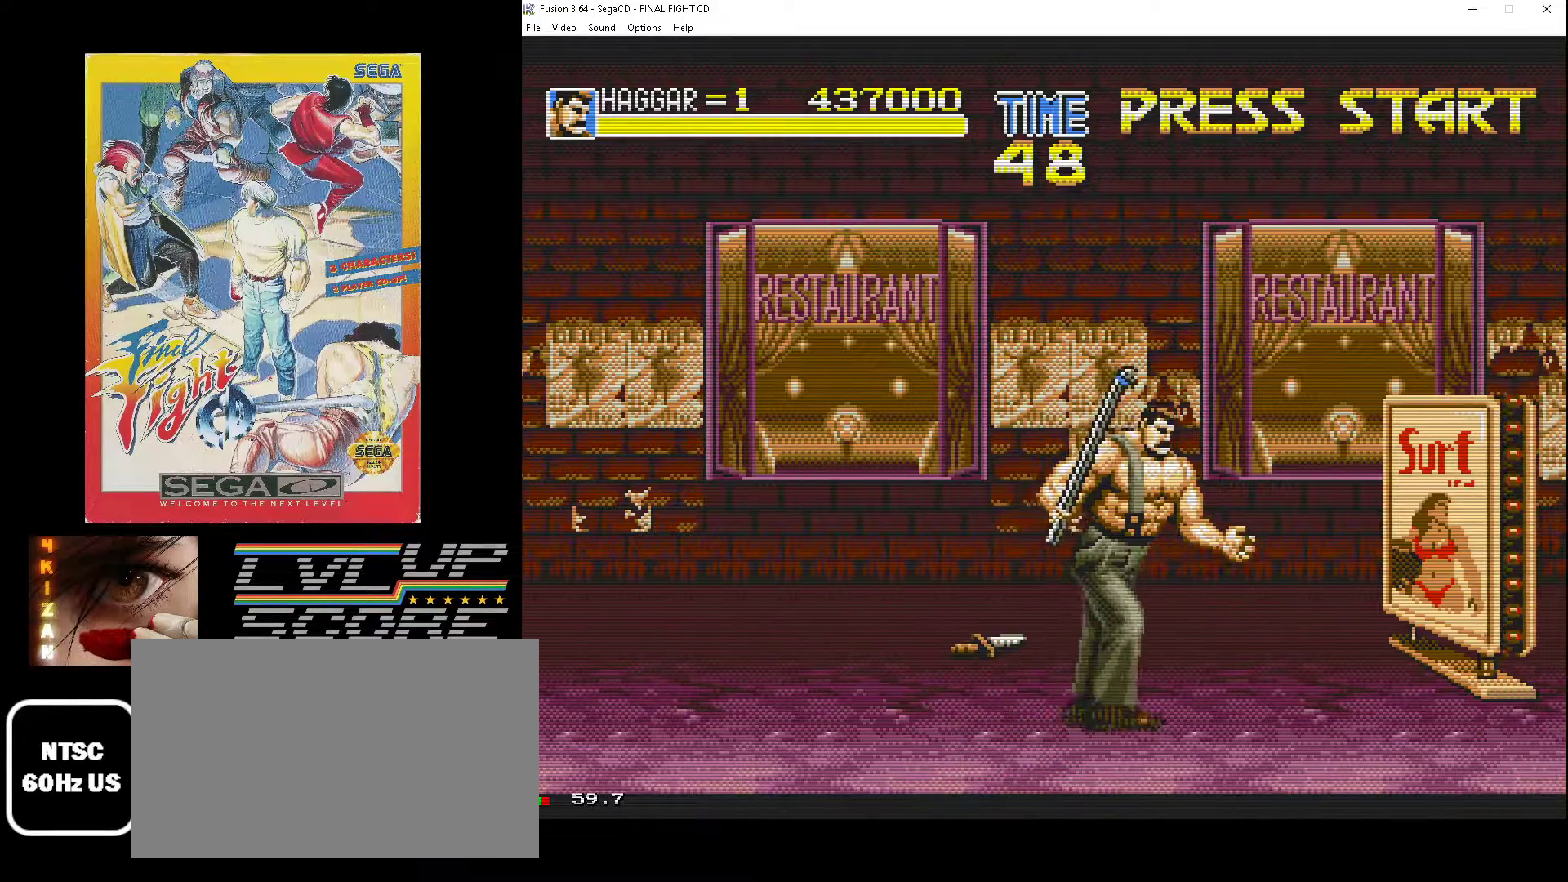
{"buttons": [], "events": [[17, "B", "down"], [133, "B", "up"], [183, "DPAD_UP", "up"], [200, "DPAD_RIGHT", "up"]]}
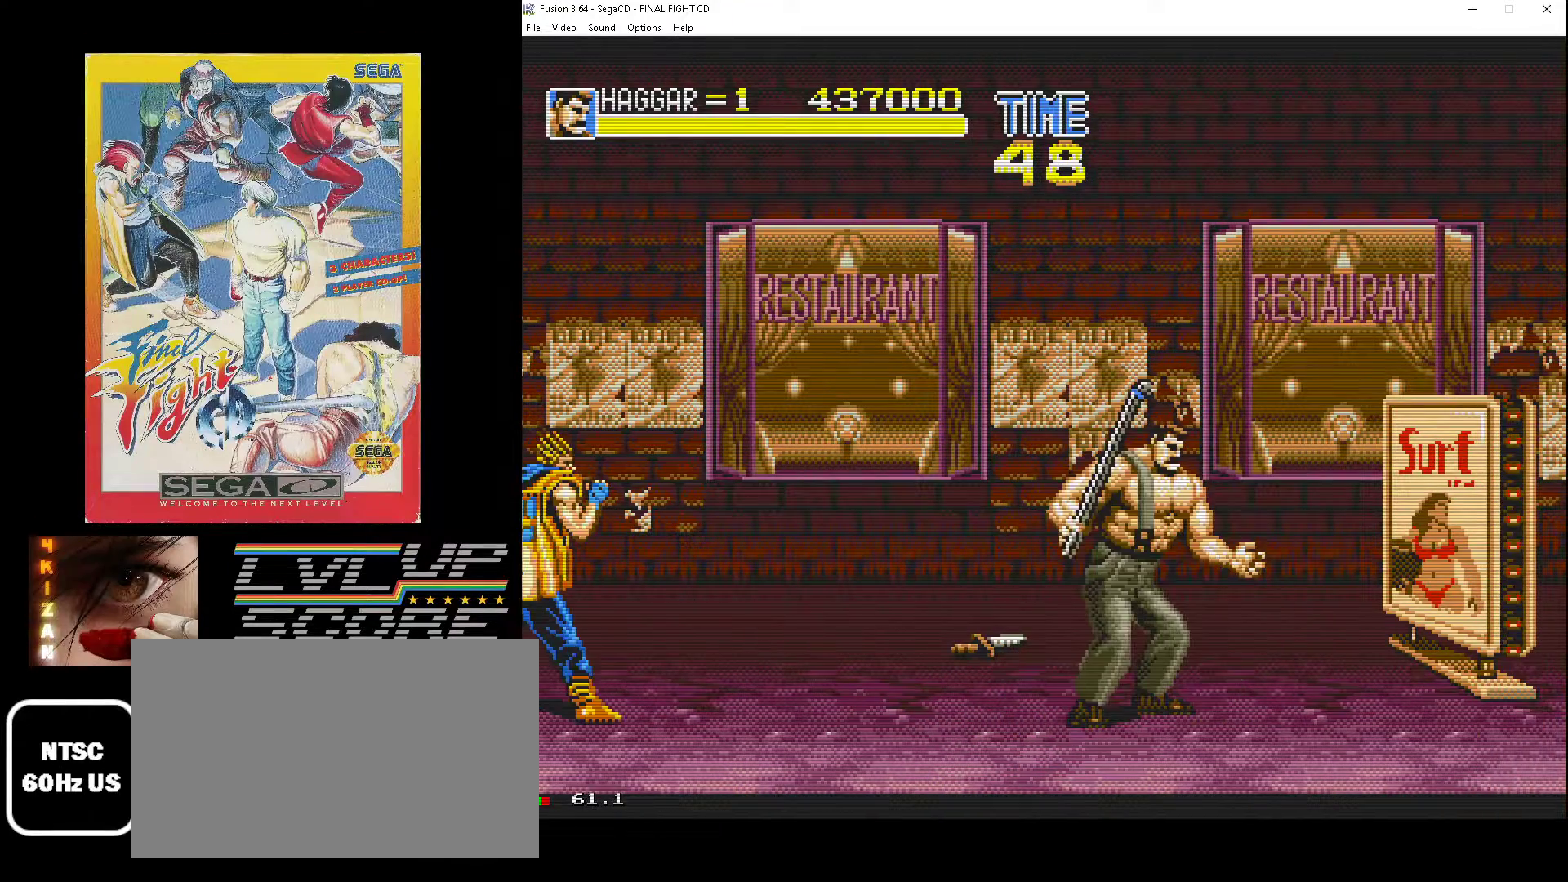
{"buttons": ["DPAD_LEFT"], "events": [[233, "DPAD_LEFT", "down"]]}
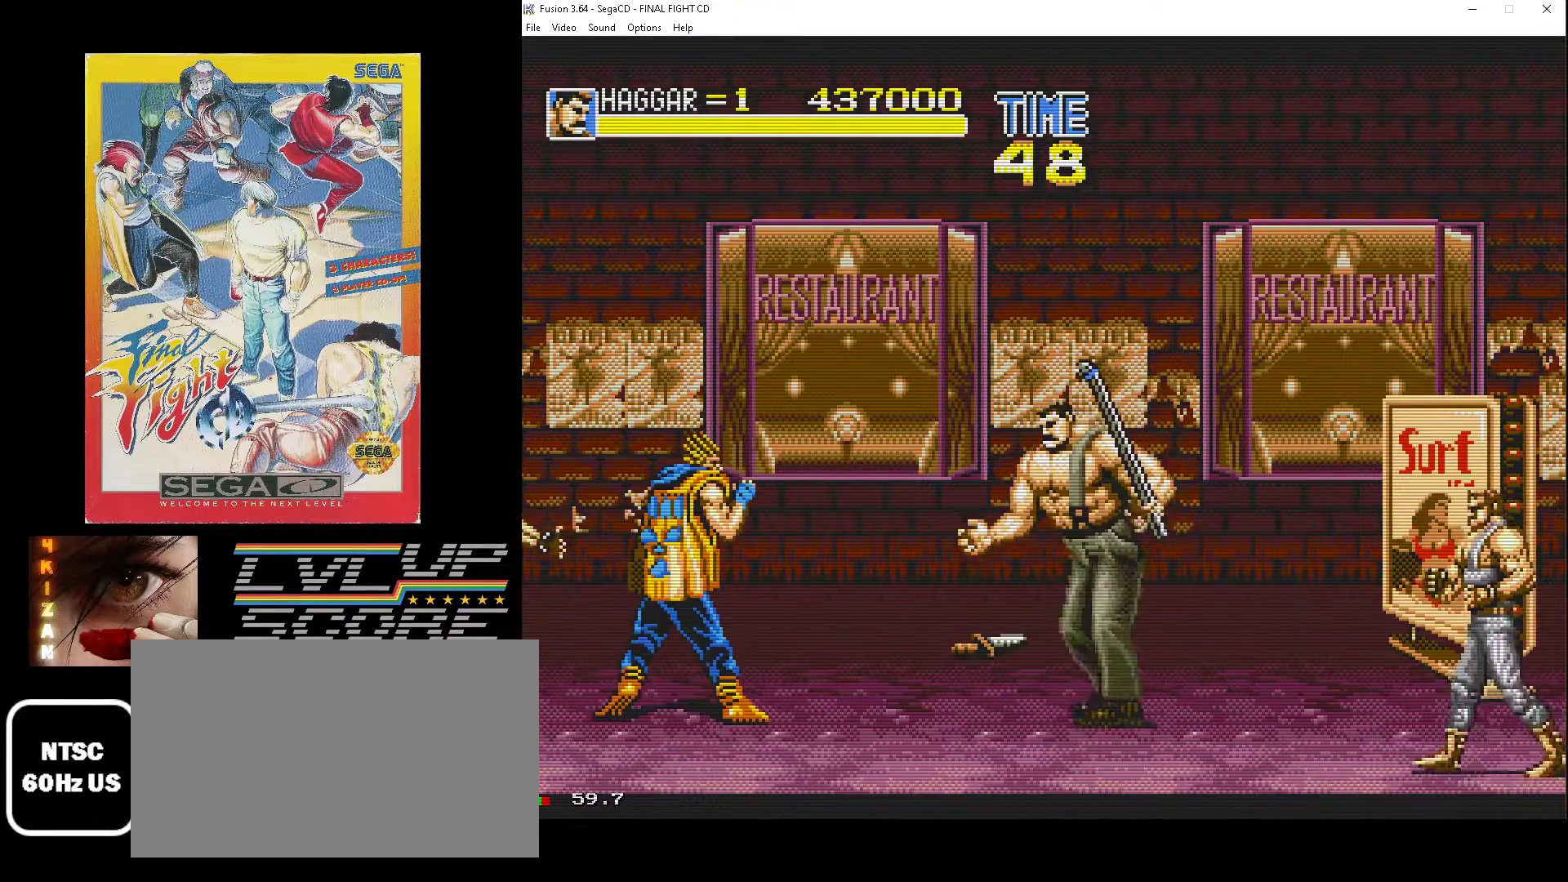
{"buttons": [], "events": [[33, "B", "down"], [150, "B", "up"], [200, "B", "down"], [300, "B", "up"], [500, "DPAD_LEFT", "up"]]}
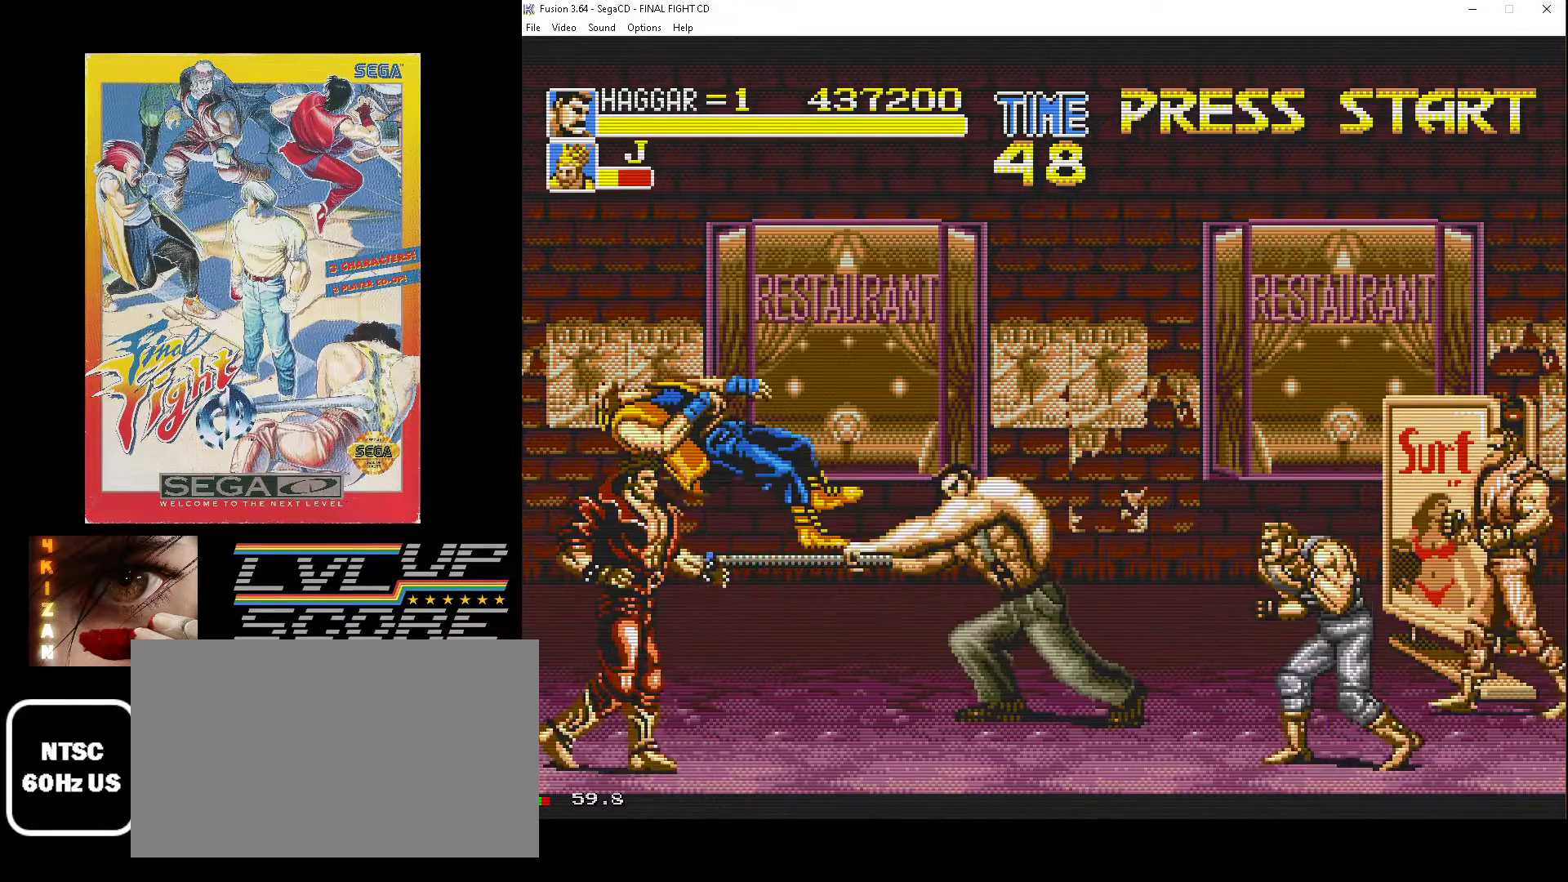
{"buttons": ["DPAD_RIGHT"], "events": [[83, "DPAD_DOWN", "down"], [83, "DPAD_RIGHT", "down"], [117, "DPAD_DOWN", "up"], [133, "B", "down"], [183, "B", "up"], [250, "B", "down"], [367, "B", "up"], [417, "B", "down"], [500, "B", "up"]]}
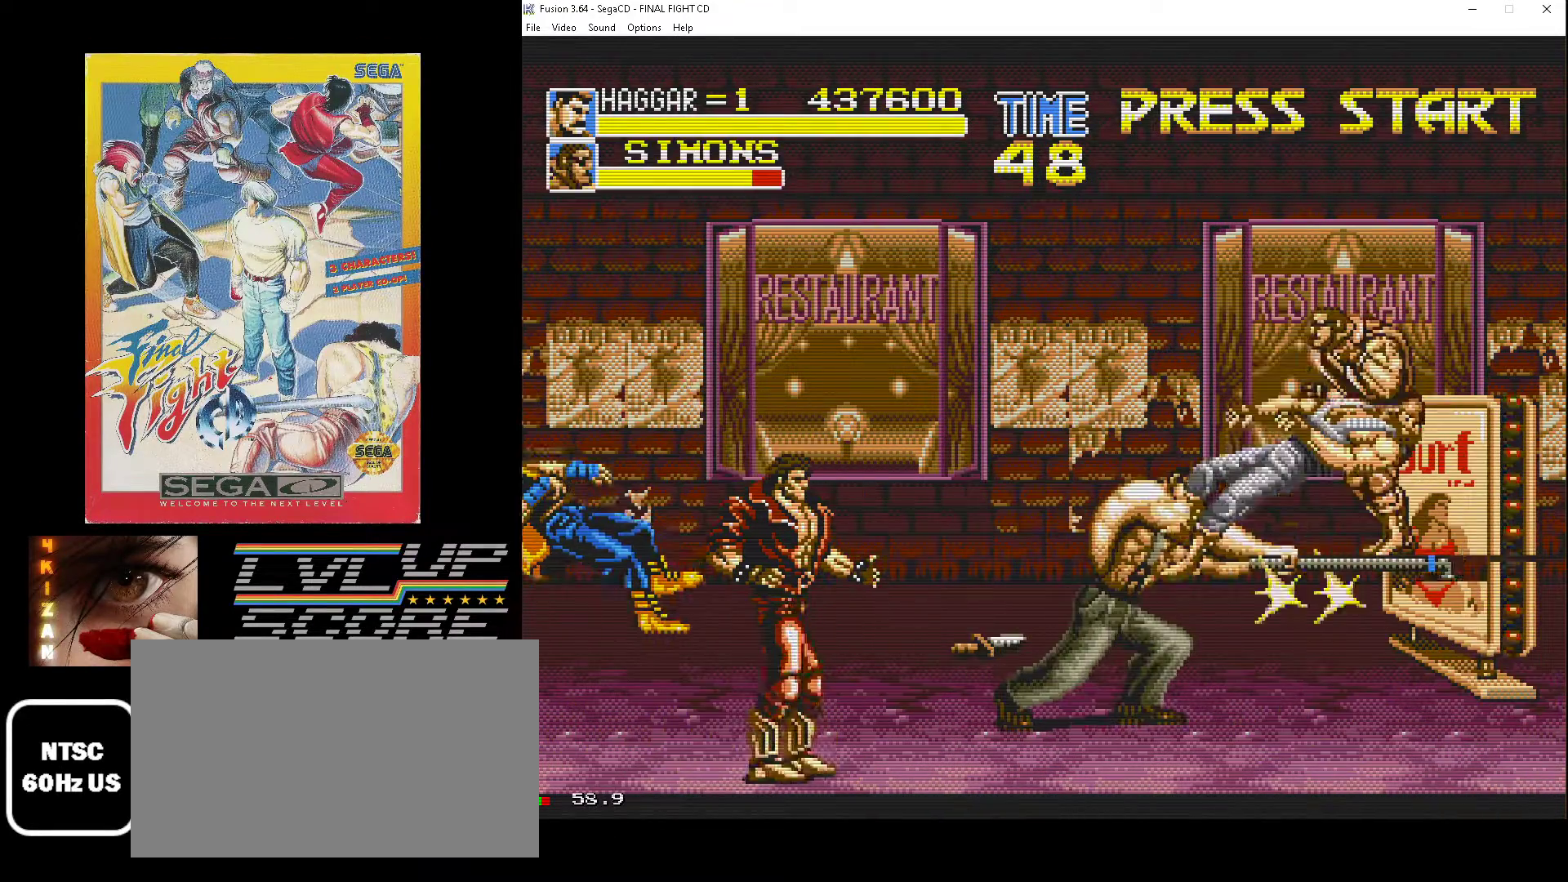
{"buttons": ["B", "DPAD_DOWN", "DPAD_LEFT"], "events": [[367, "DPAD_DOWN", "down"], [367, "DPAD_RIGHT", "up"], [400, "DPAD_LEFT", "down"], [467, "B", "down"]]}
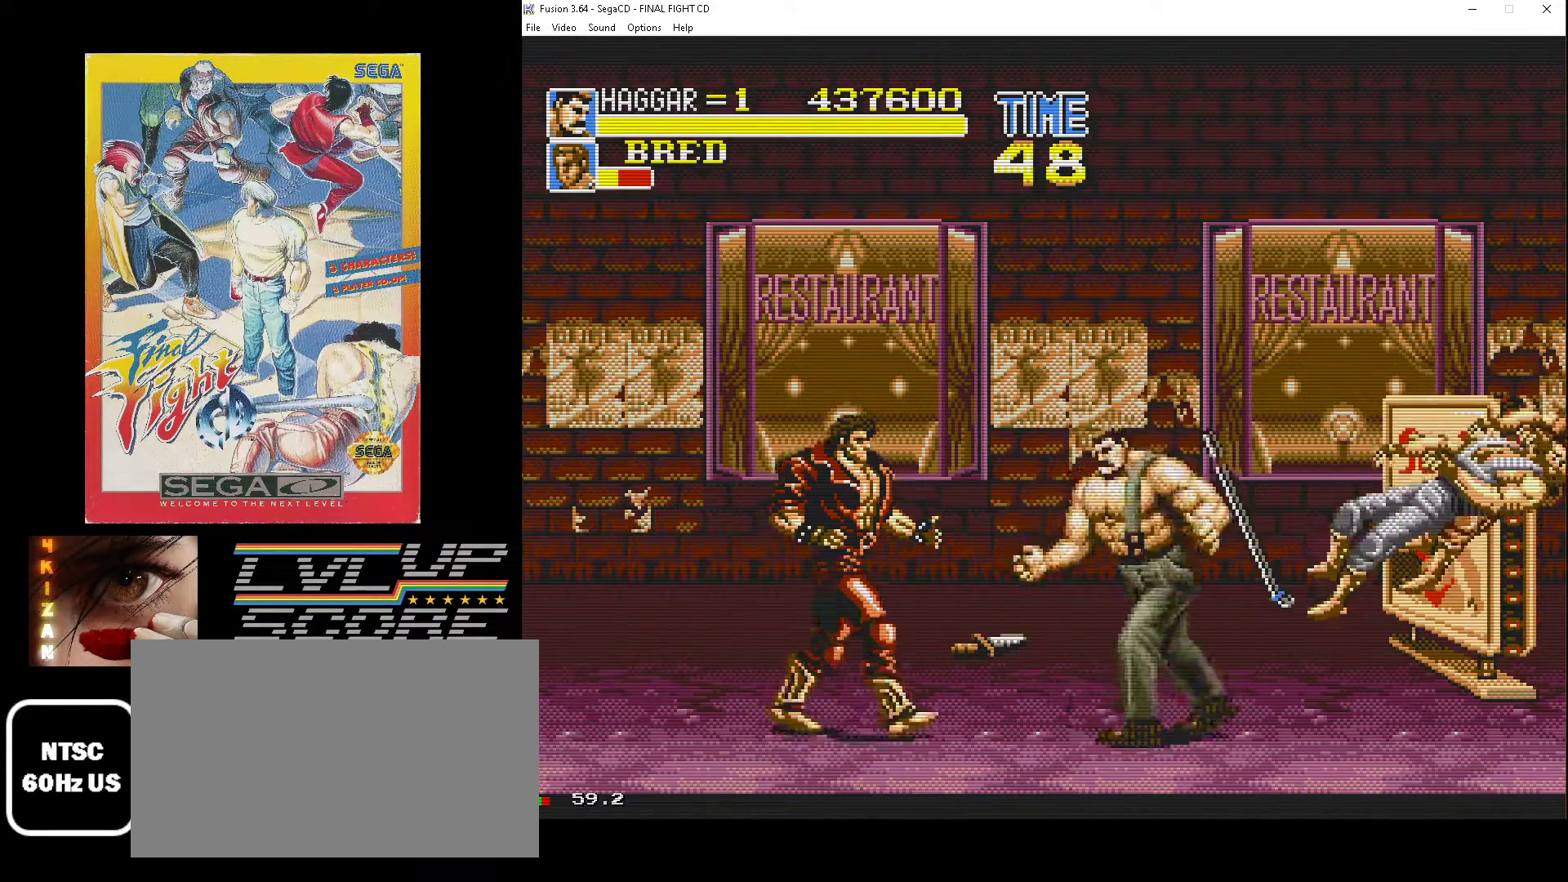
{"buttons": [], "events": [[17, "DPAD_DOWN", "up"], [67, "B", "up"], [117, "B", "down"], [217, "B", "up"], [383, "DPAD_LEFT", "up"]]}
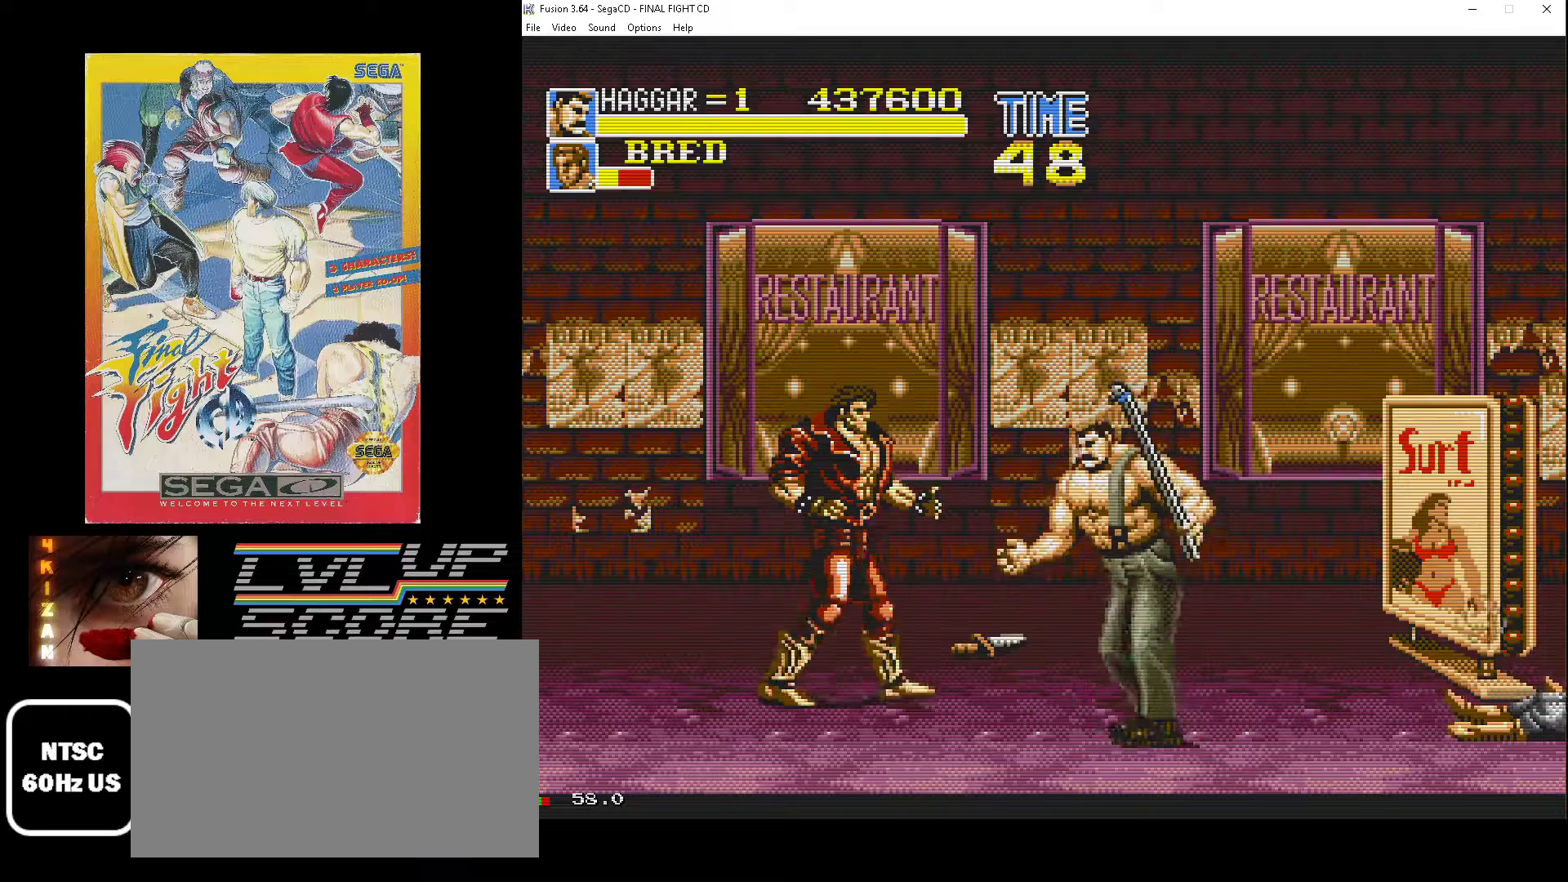
{"buttons": ["DPAD_UP", "DPAD_LEFT"], "events": [[33, "DPAD_LEFT", "down"], [33, "DPAD_UP", "down"], [100, "DPAD_LEFT", "up"], [133, "B", "down"], [133, "DPAD_LEFT", "down"], [233, "B", "up"], [300, "B", "down"], [400, "B", "up"]]}
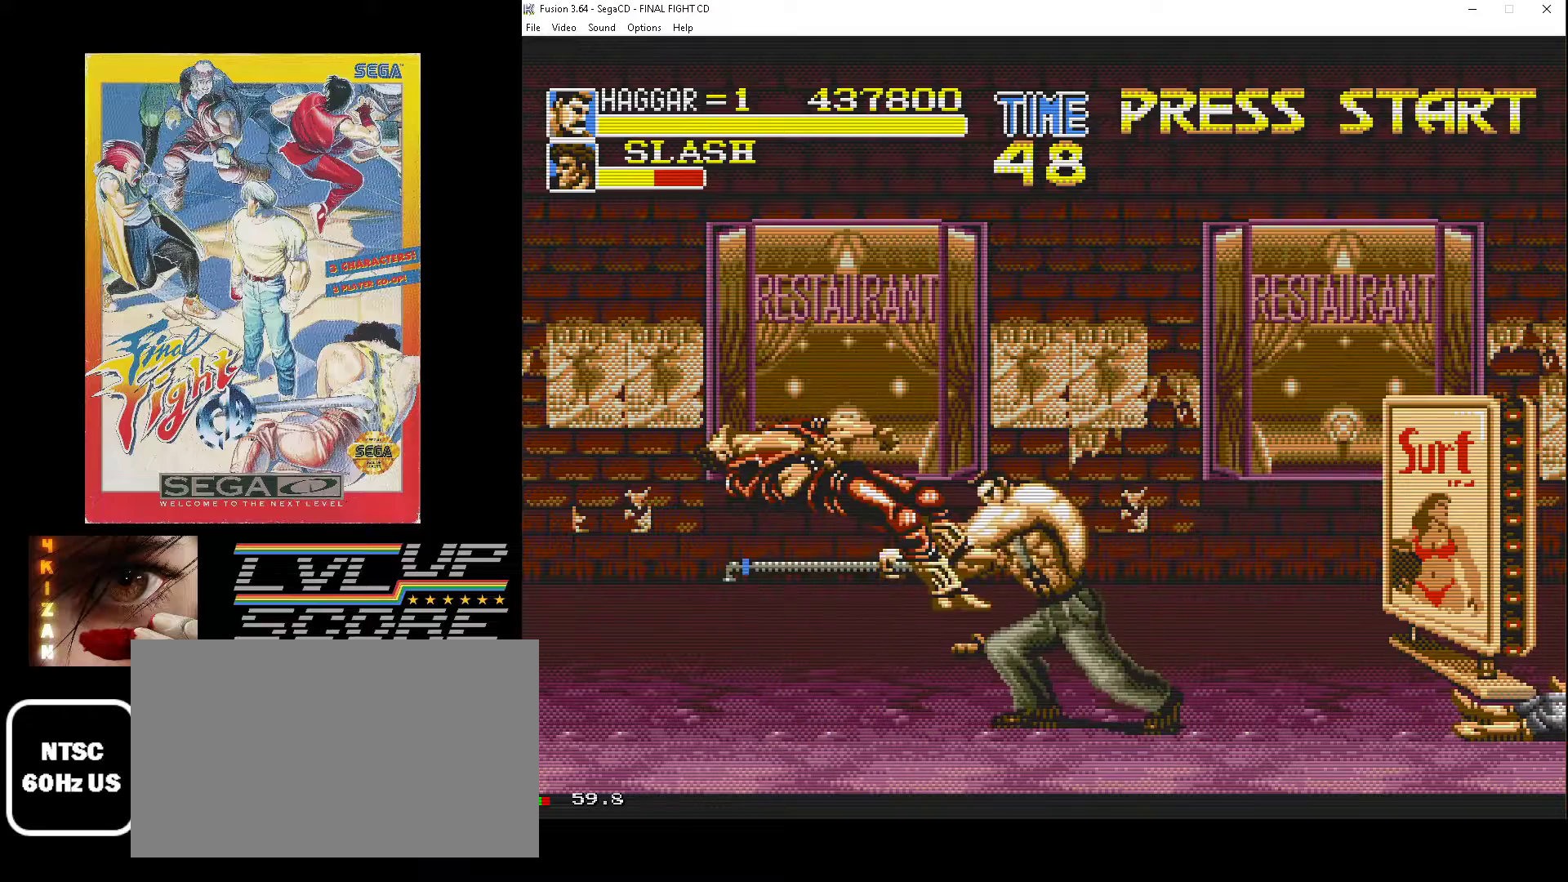
{"buttons": [], "events": [[83, "DPAD_UP", "up"], [183, "DPAD_LEFT", "up"], [200, "DPAD_DOWN", "down"], [350, "DPAD_DOWN", "up"]]}
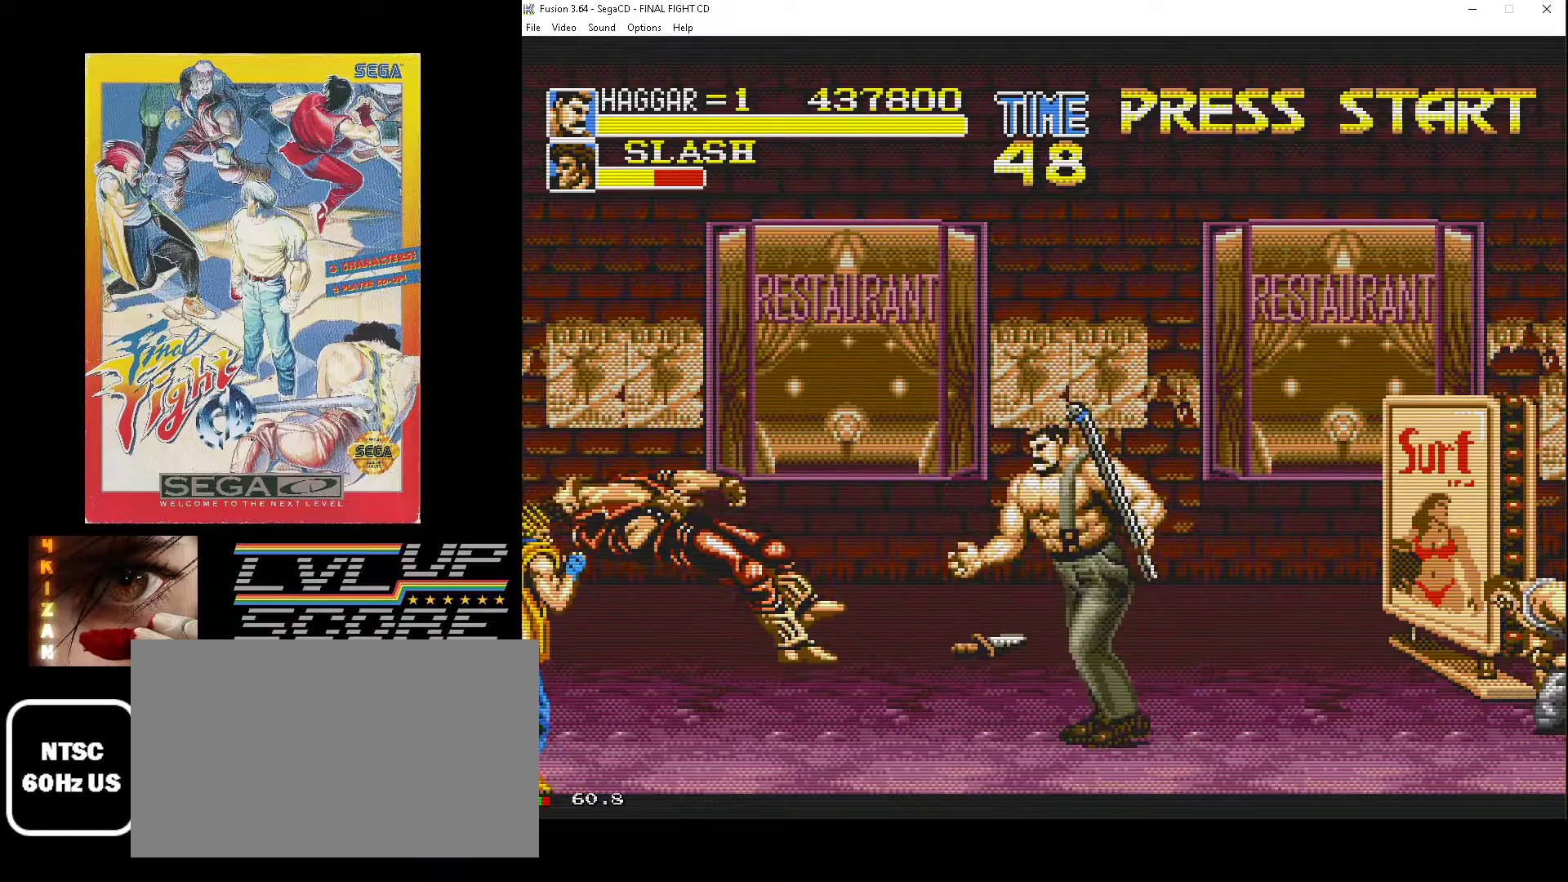
{"buttons": ["DPAD_RIGHT"], "events": [[17, "DPAD_RIGHT", "down"], [150, "DPAD_UP", "down"], [183, "DPAD_UP", "up"], [300, "B", "down"], [433, "B", "up"]]}
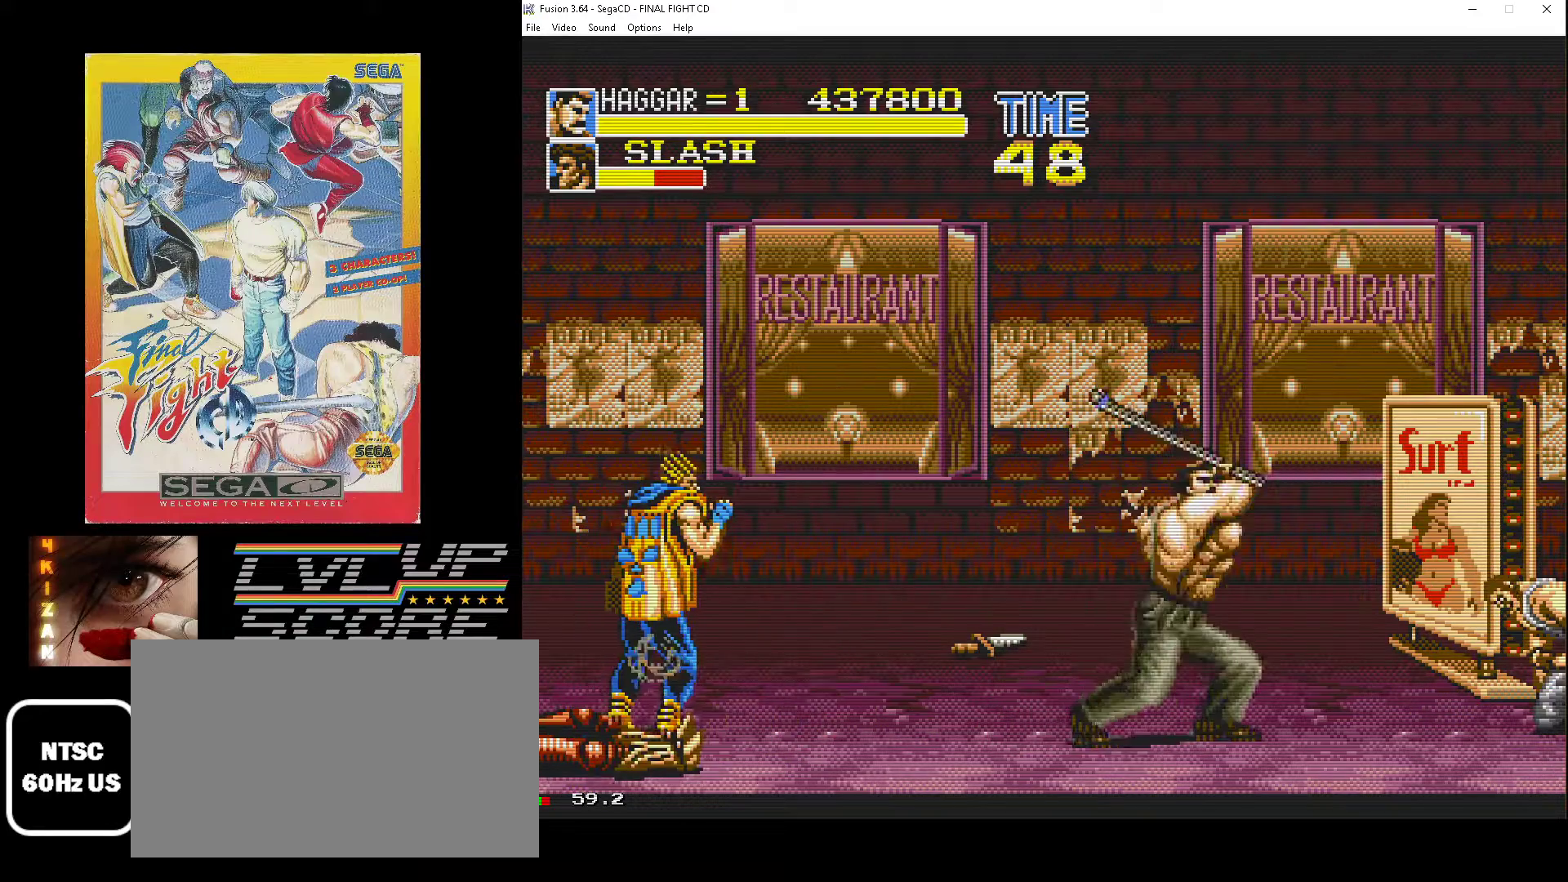
{"buttons": ["B", "DPAD_LEFT"], "events": [[350, "DPAD_RIGHT", "up"], [383, "DPAD_LEFT", "down"], [483, "B", "down"]]}
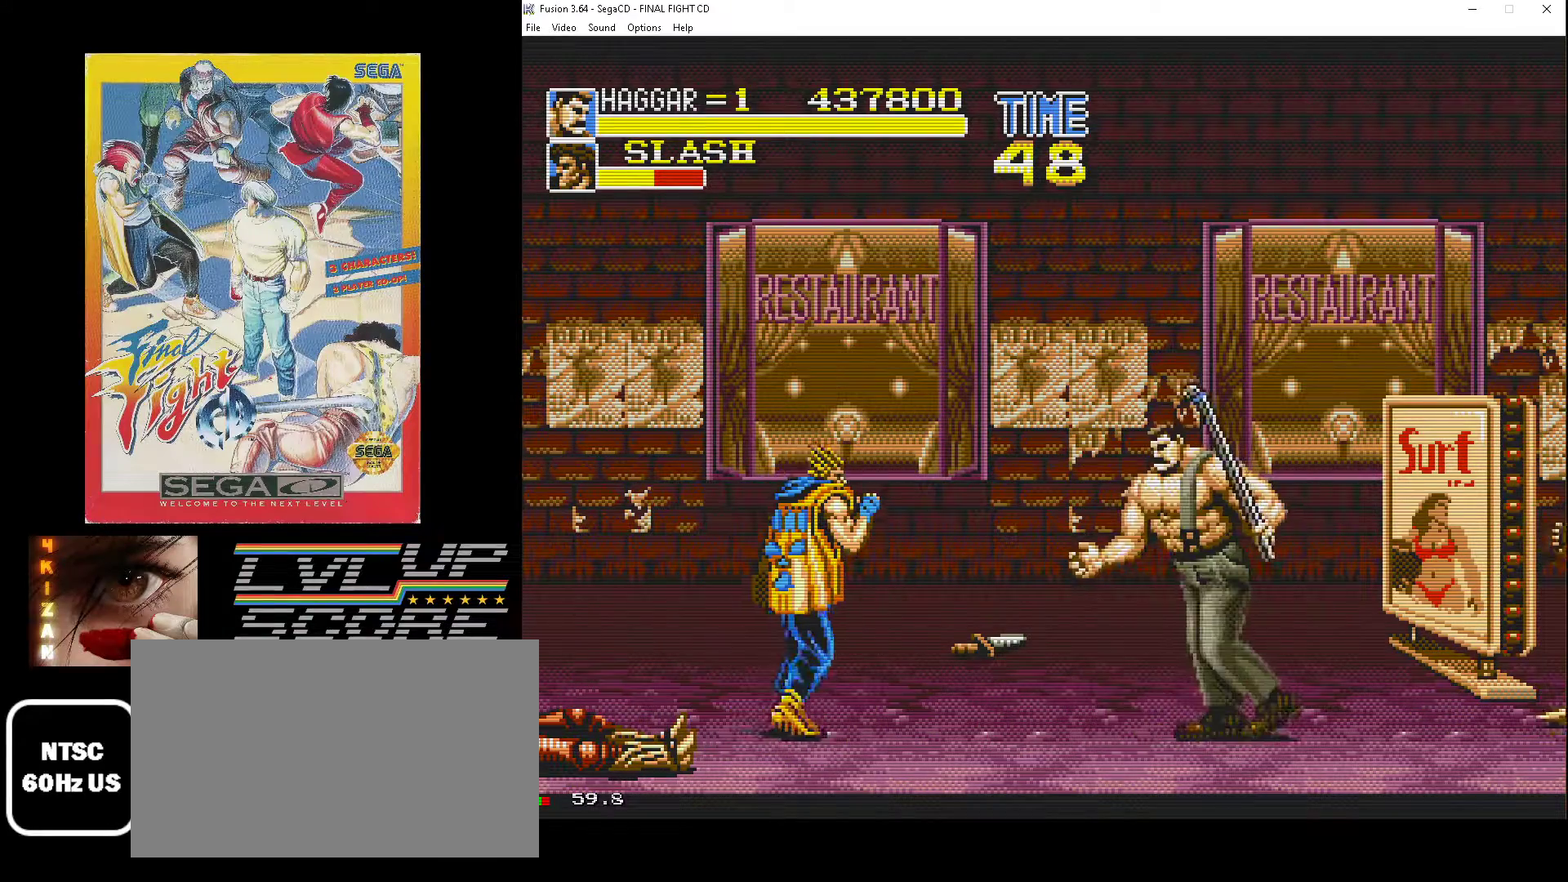
{"buttons": ["DPAD_LEFT"], "events": [[67, "B", "up"], [150, "B", "down"], [250, "B", "up"]]}
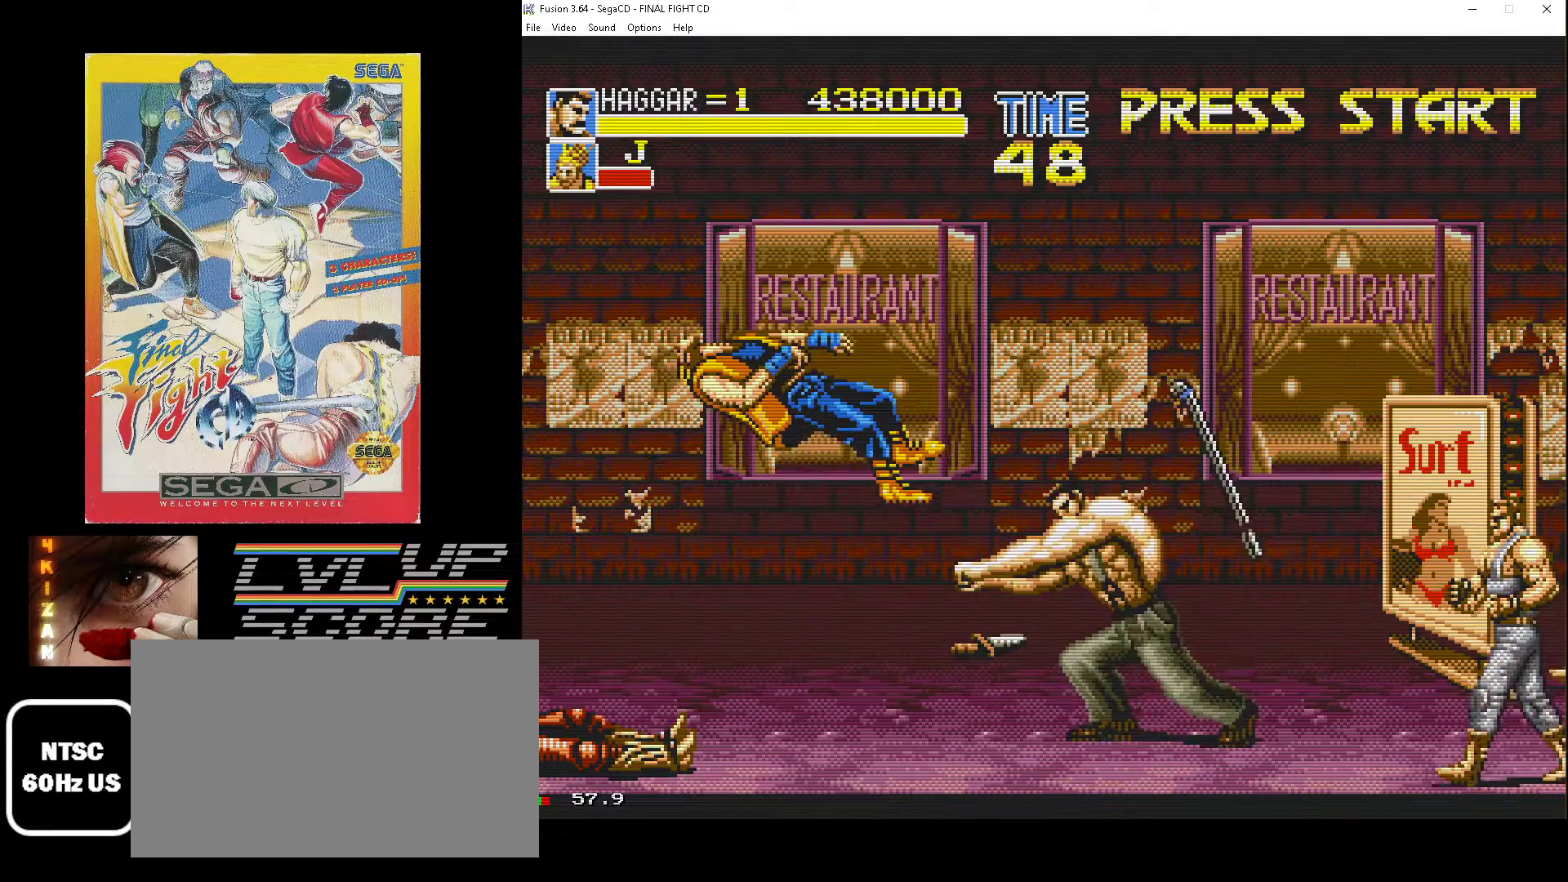
{"buttons": ["B", "DPAD_RIGHT"], "events": [[67, "DPAD_LEFT", "up"], [100, "DPAD_RIGHT", "down"], [183, "B", "down"], [267, "B", "up"], [350, "B", "down"], [433, "B", "up"], [500, "B", "down"]]}
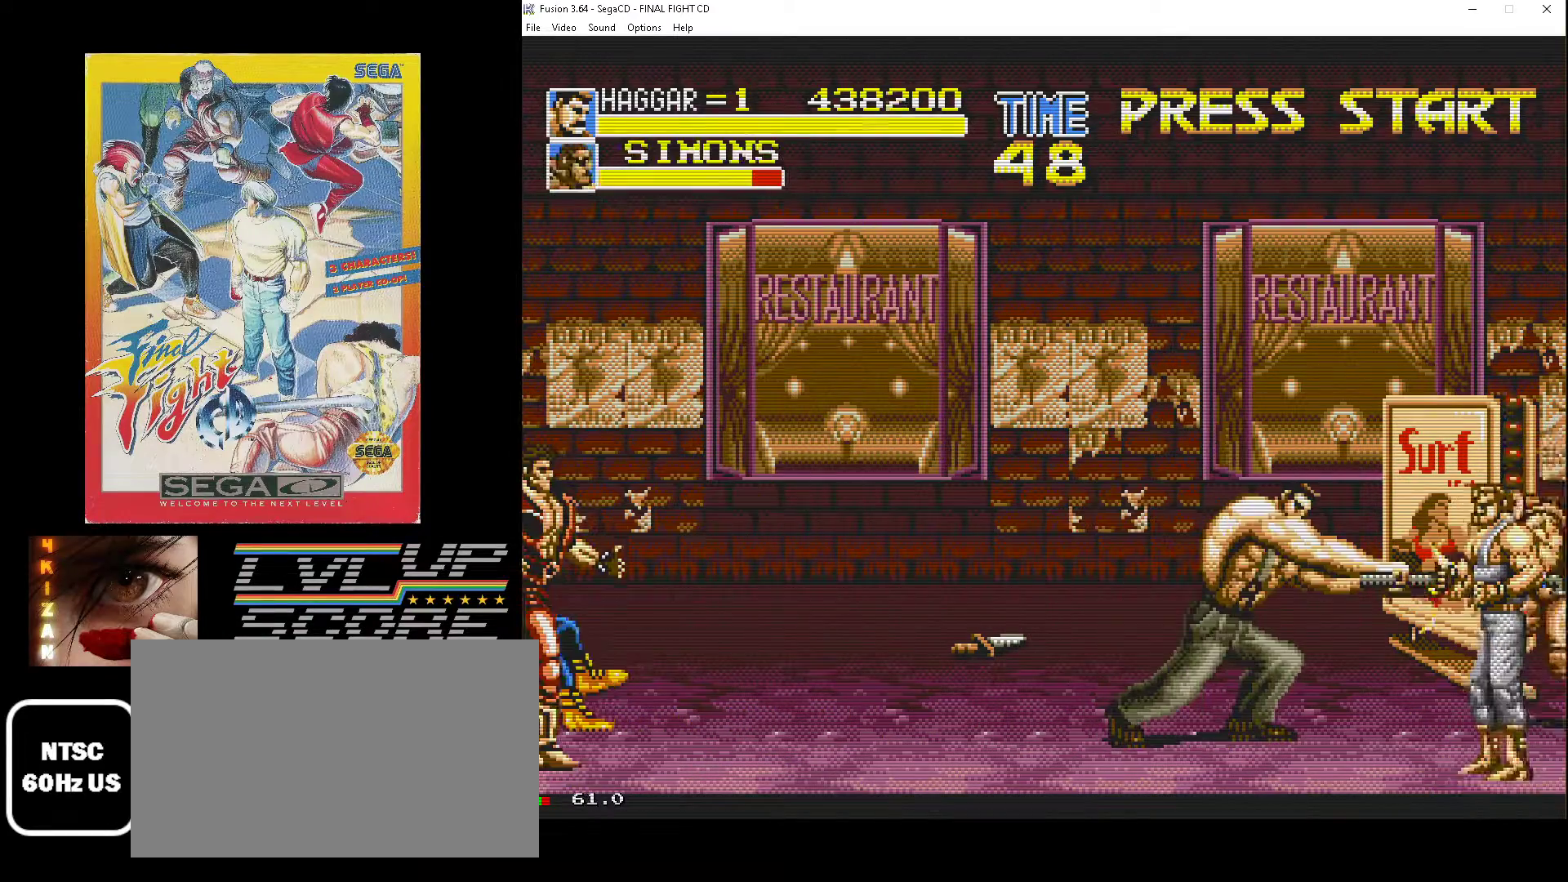
{"buttons": ["DPAD_LEFT"], "events": [[83, "DPAD_RIGHT", "up"], [117, "B", "up"], [383, "DPAD_LEFT", "down"]]}
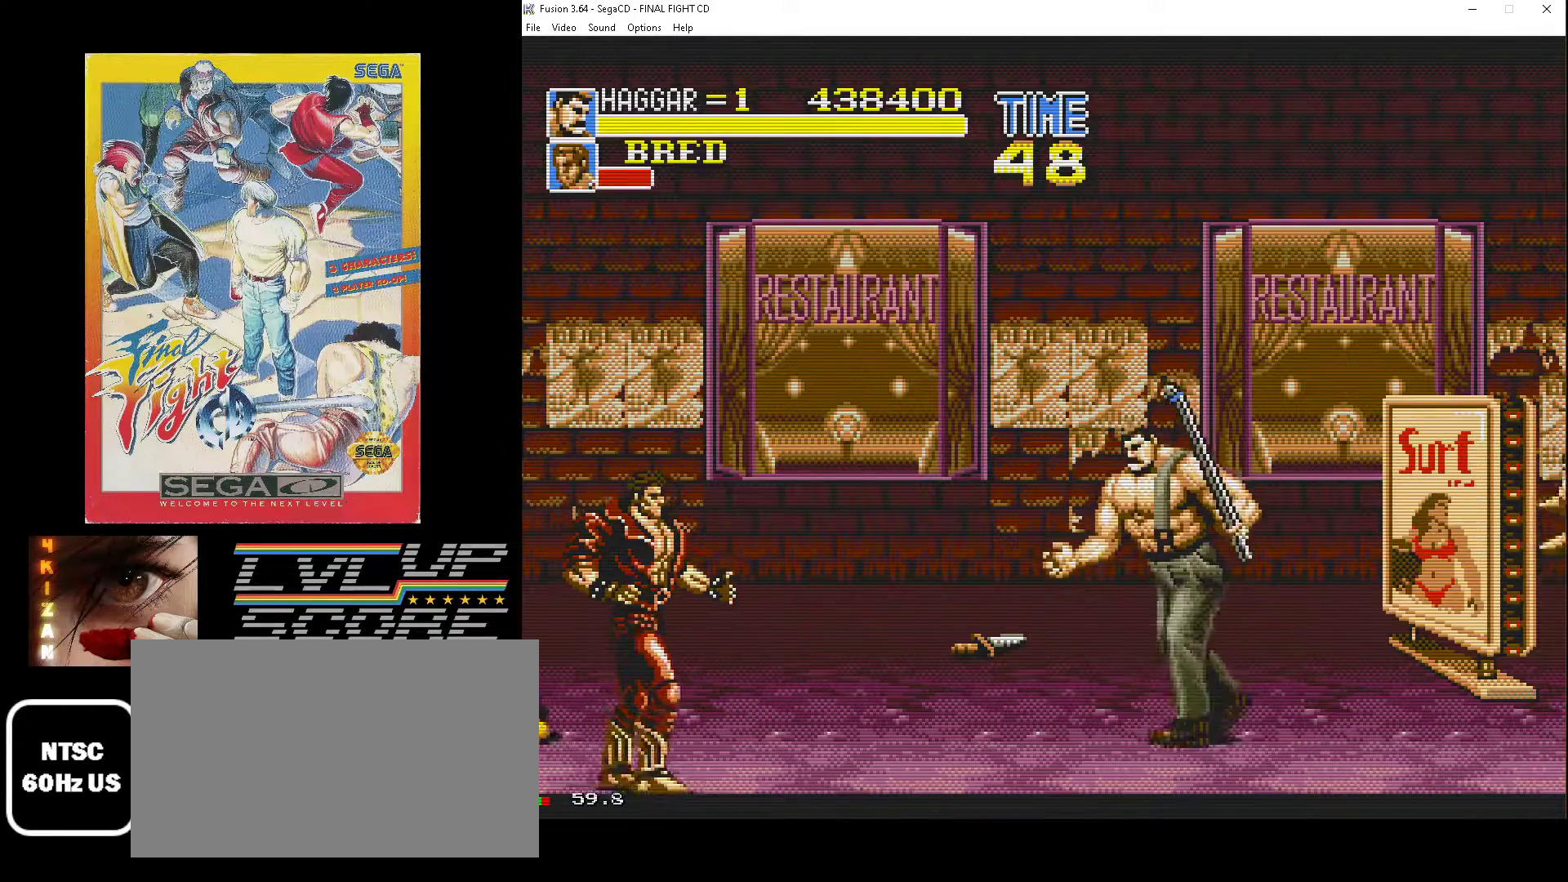
{"buttons": ["DPAD_LEFT"], "events": [[233, "DPAD_DOWN", "down"], [350, "B", "down"], [467, "B", "up"], [500, "DPAD_DOWN", "up"]]}
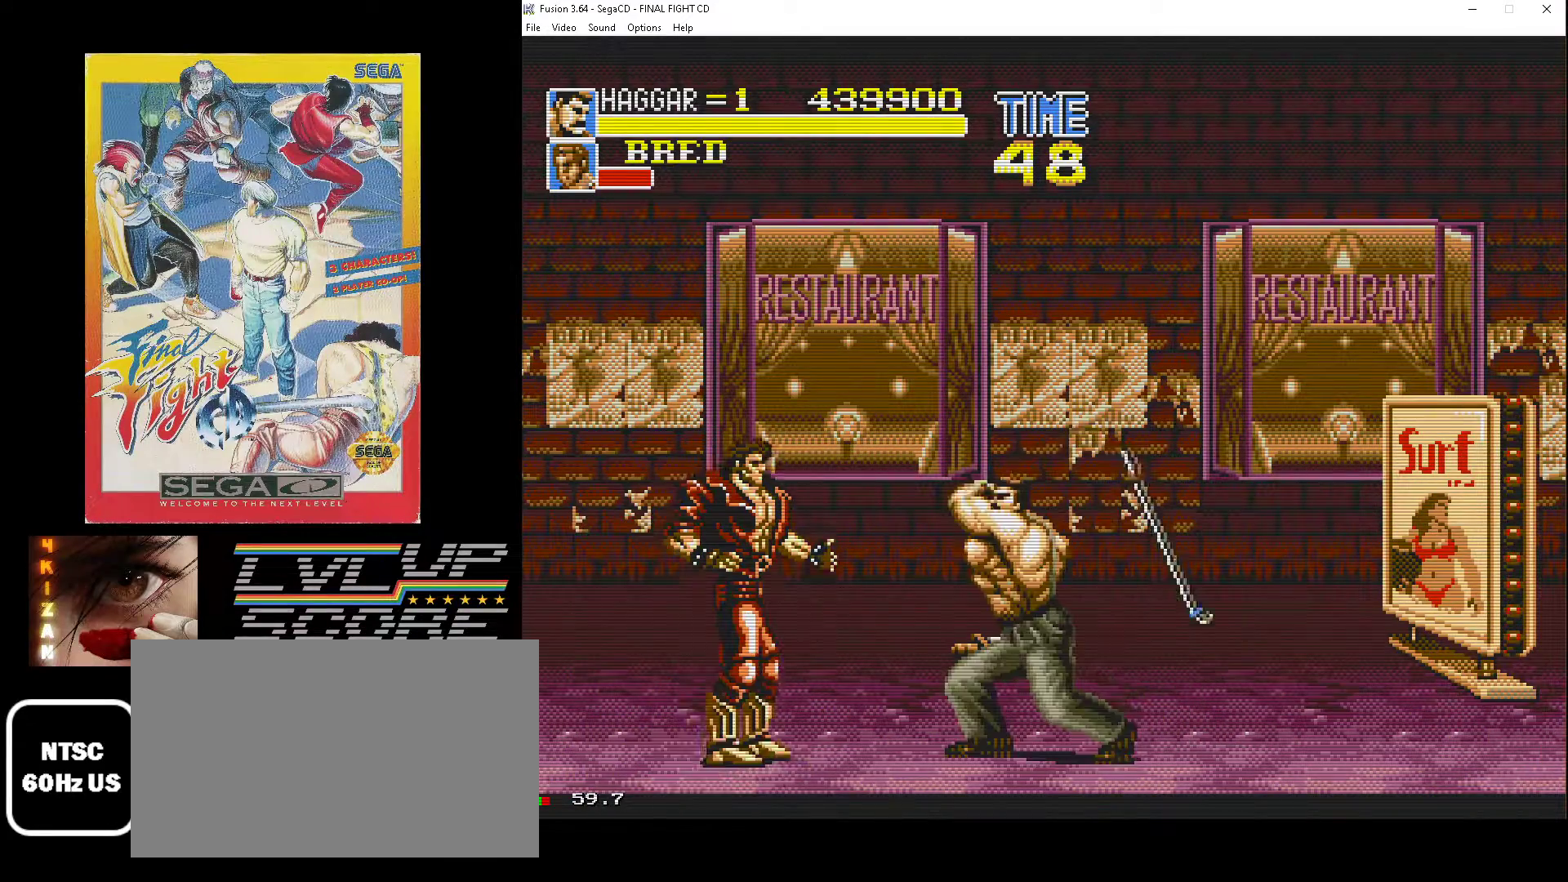
{"buttons": [], "events": [[33, "B", "down"], [150, "B", "up"], [183, "DPAD_LEFT", "up"]]}
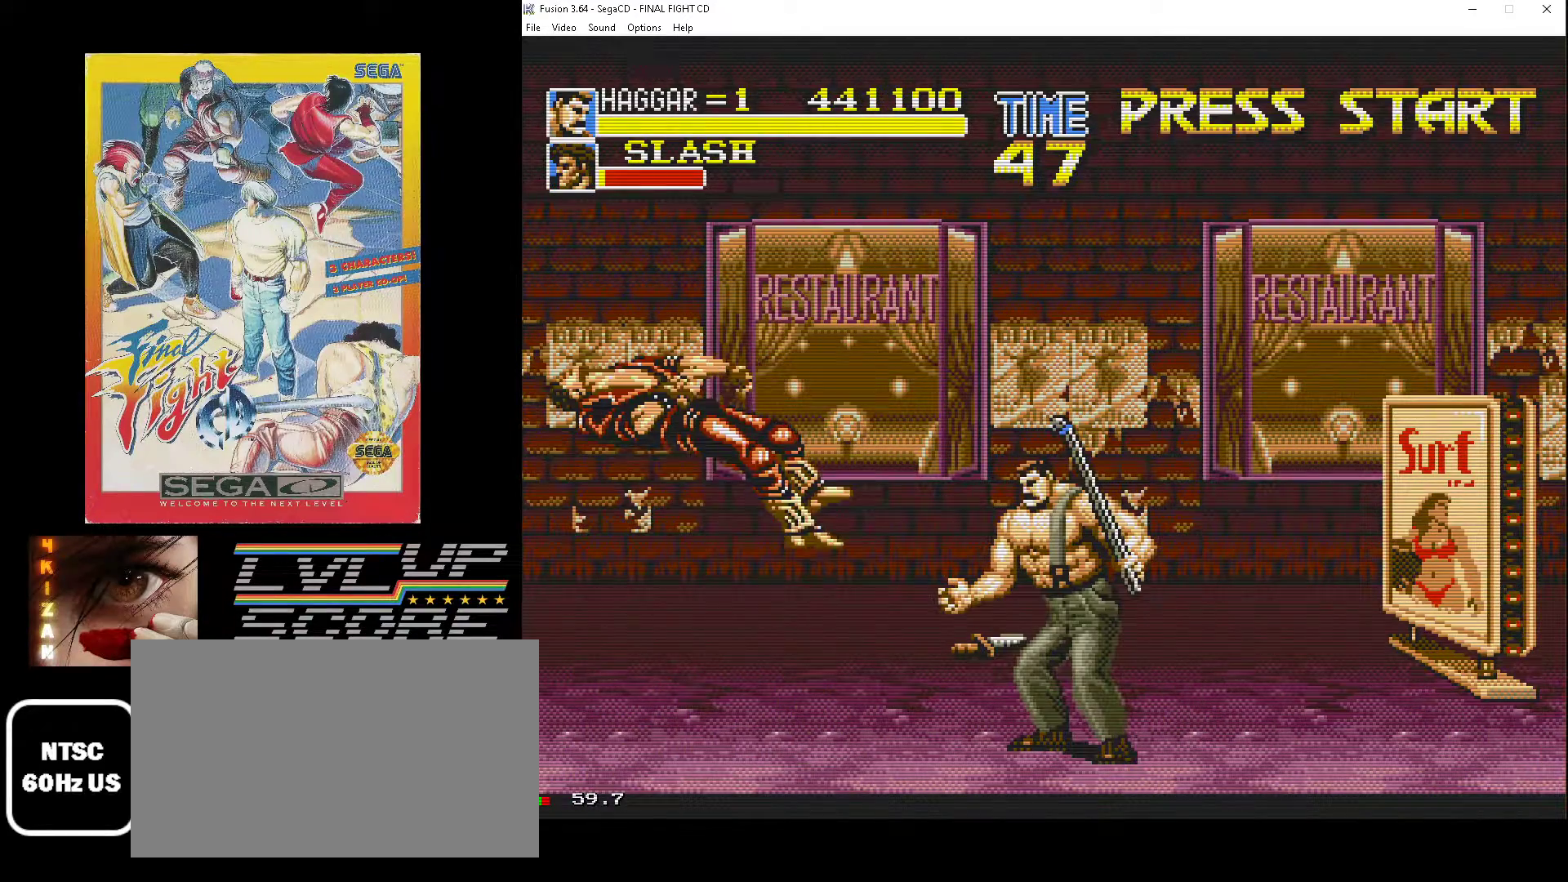
{"buttons": [], "events": []}
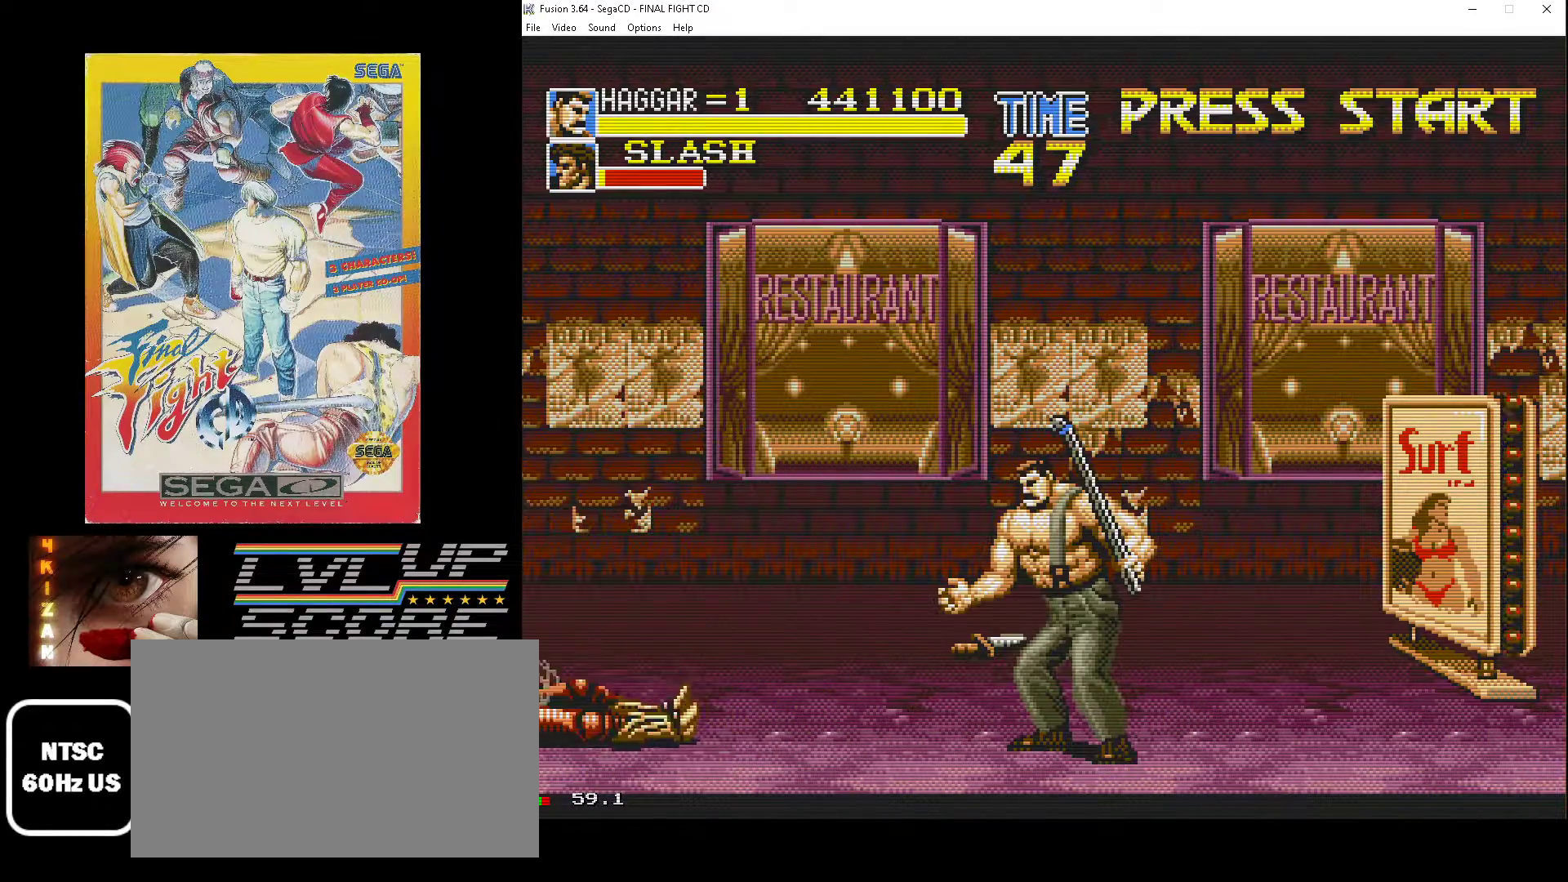
{"buttons": [], "events": [[133, "DPAD_UP", "down"], [200, "DPAD_UP", "up"]]}
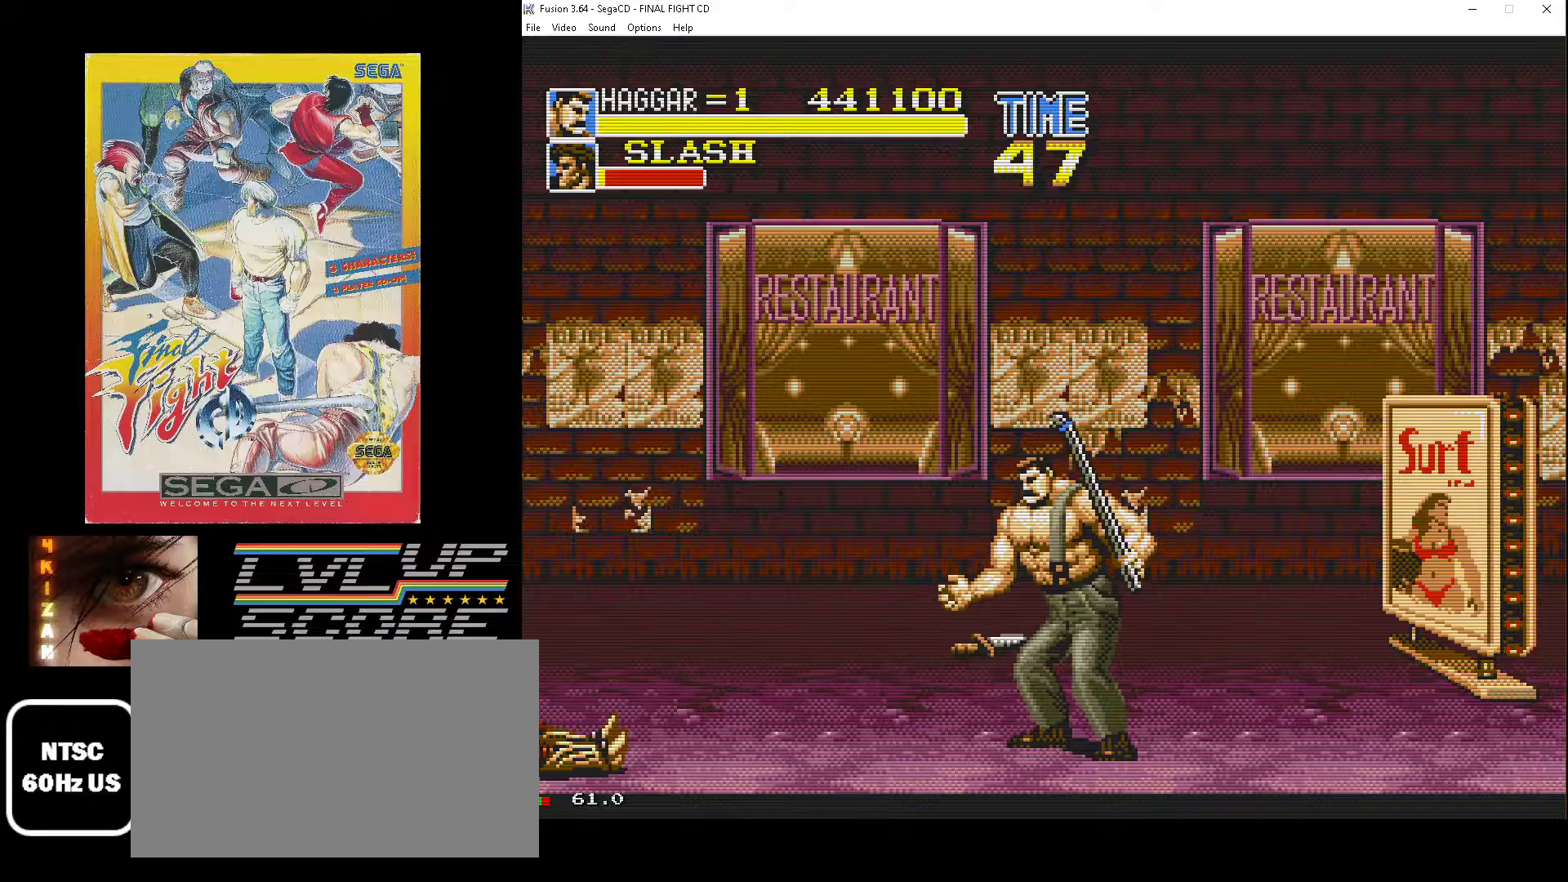
{"buttons": [], "events": []}
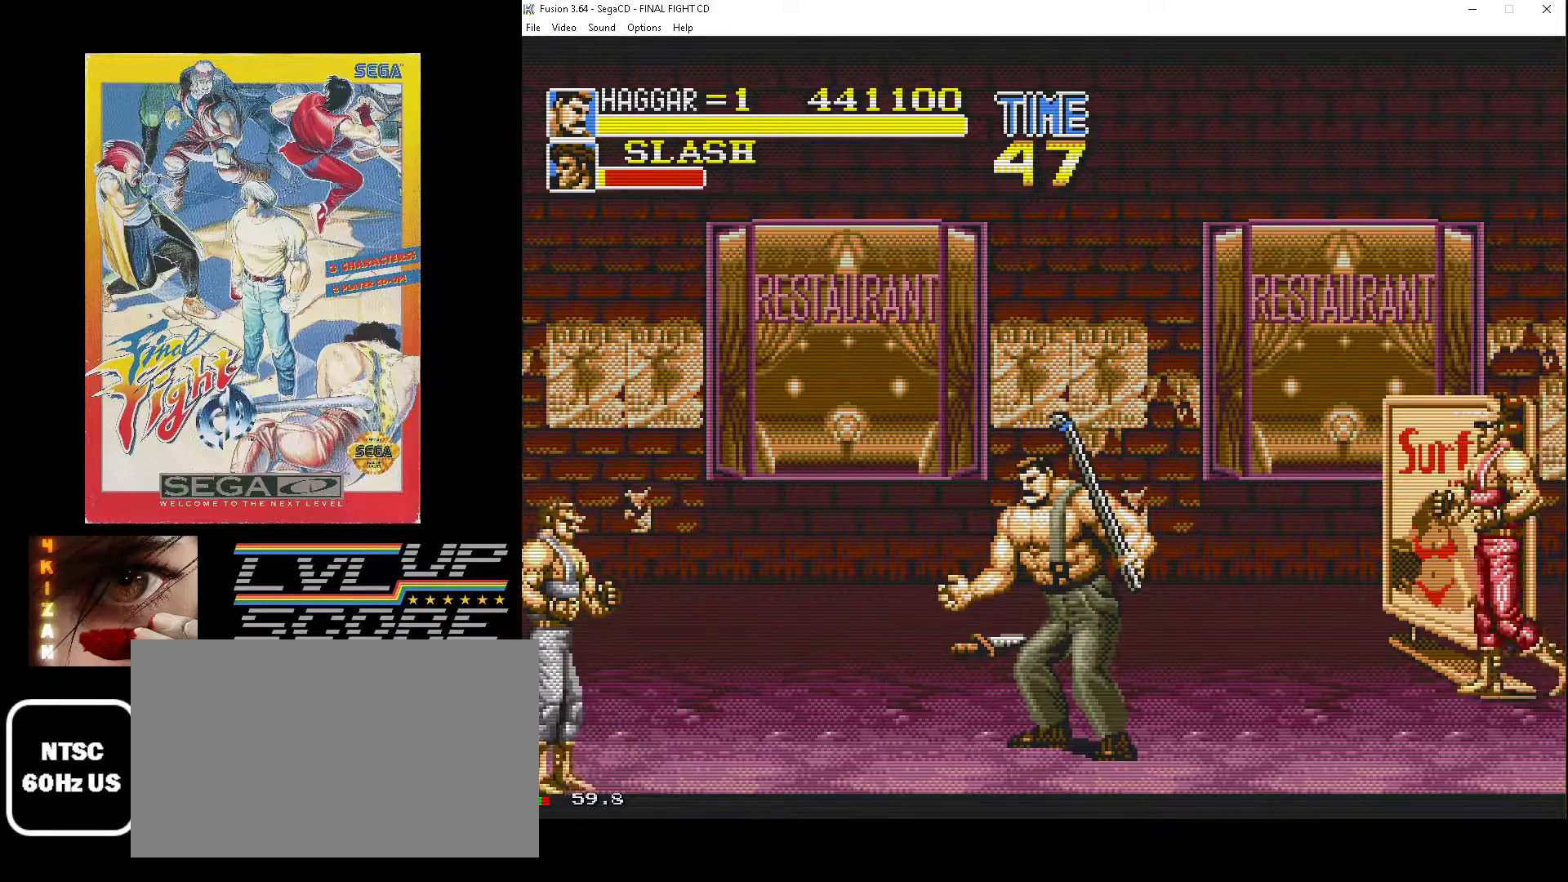
{"buttons": ["DPAD_UP", "DPAD_RIGHT"], "events": [[17, "DPAD_RIGHT", "down"], [183, "B", "down"], [200, "DPAD_UP", "down"], [300, "B", "up"], [383, "B", "down"], [467, "B", "up"]]}
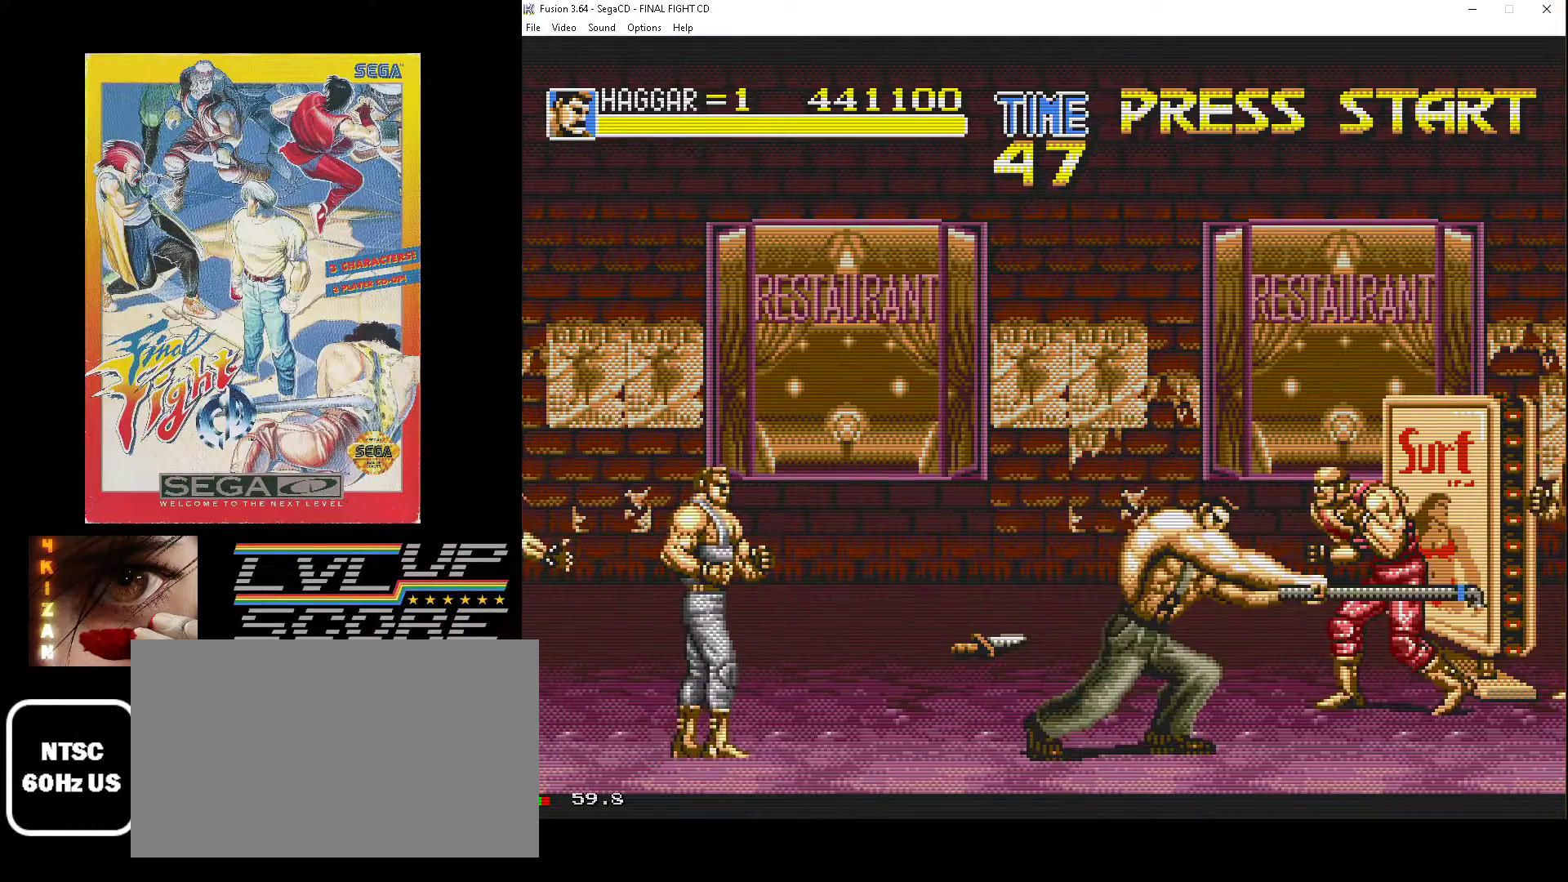
{"buttons": ["DPAD_RIGHT"], "events": [[350, "DPAD_UP", "up"]]}
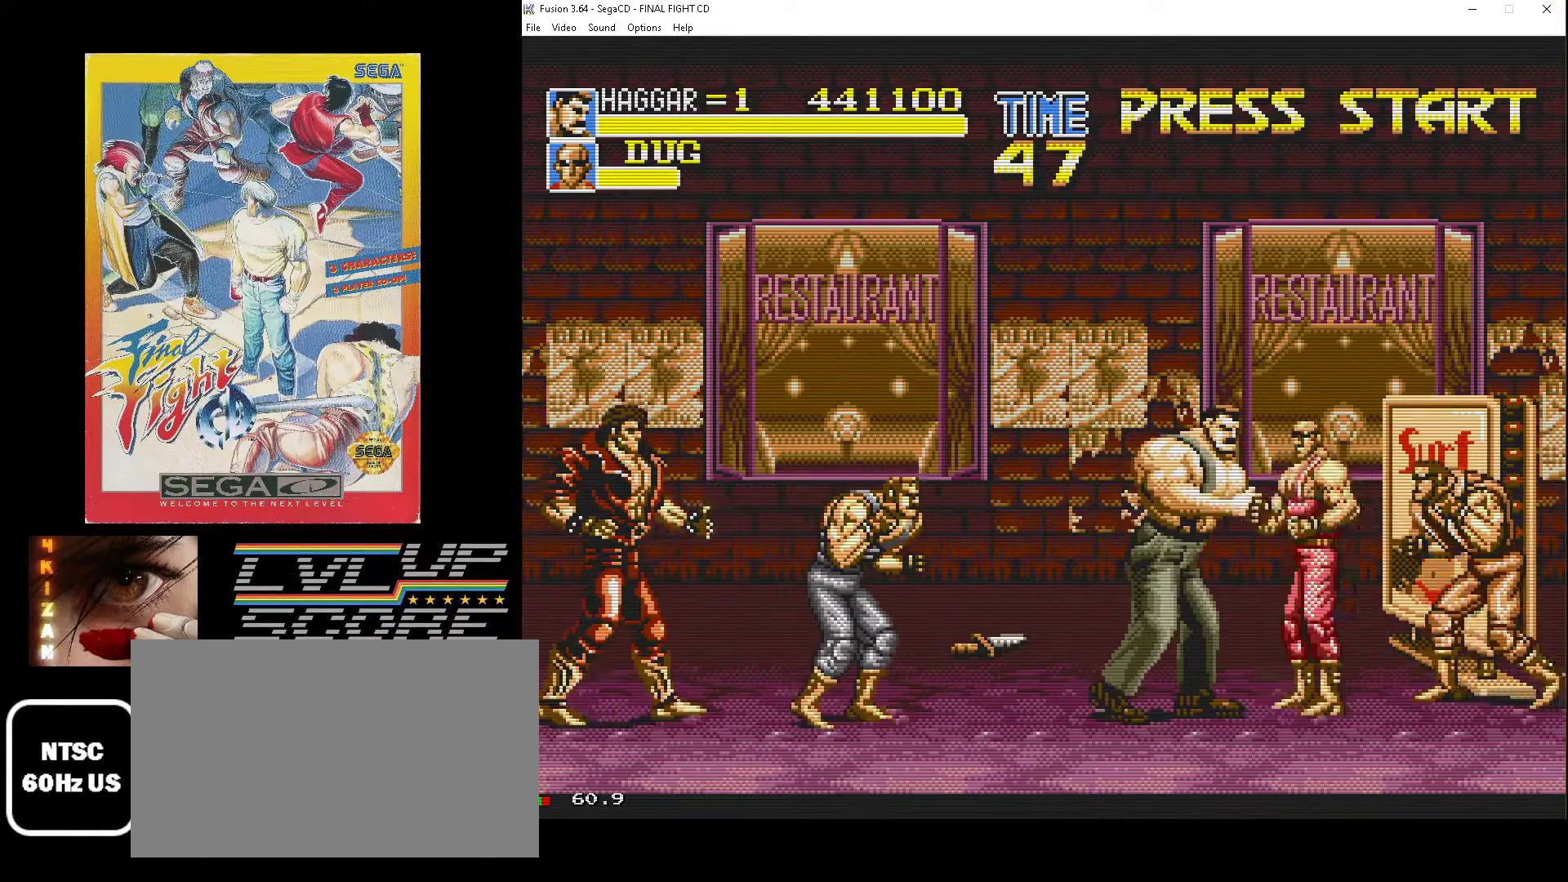
{"buttons": ["B", "DPAD_DOWN", "DPAD_RIGHT"], "events": [[67, "DPAD_RIGHT", "up"], [100, "DPAD_LEFT", "down"], [150, "B", "down"], [217, "B", "up"], [300, "B", "down"], [317, "DPAD_DOWN", "down"], [367, "B", "up"], [367, "DPAD_LEFT", "up"], [433, "B", "down"], [450, "DPAD_RIGHT", "down"]]}
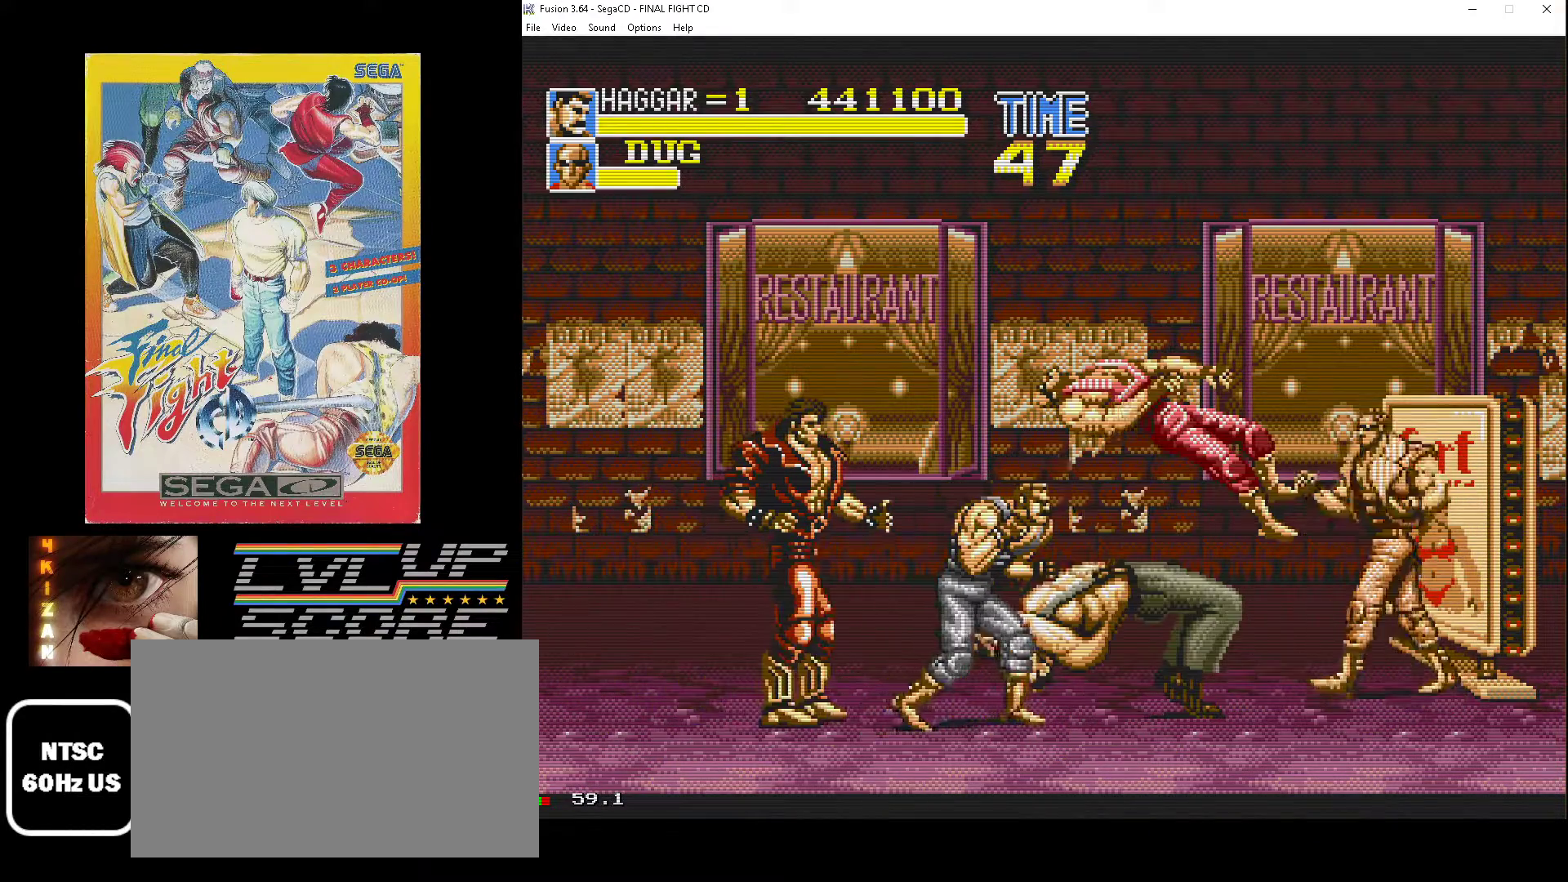
{"buttons": ["DPAD_DOWN", "DPAD_RIGHT"], "events": [[50, "B", "up"]]}
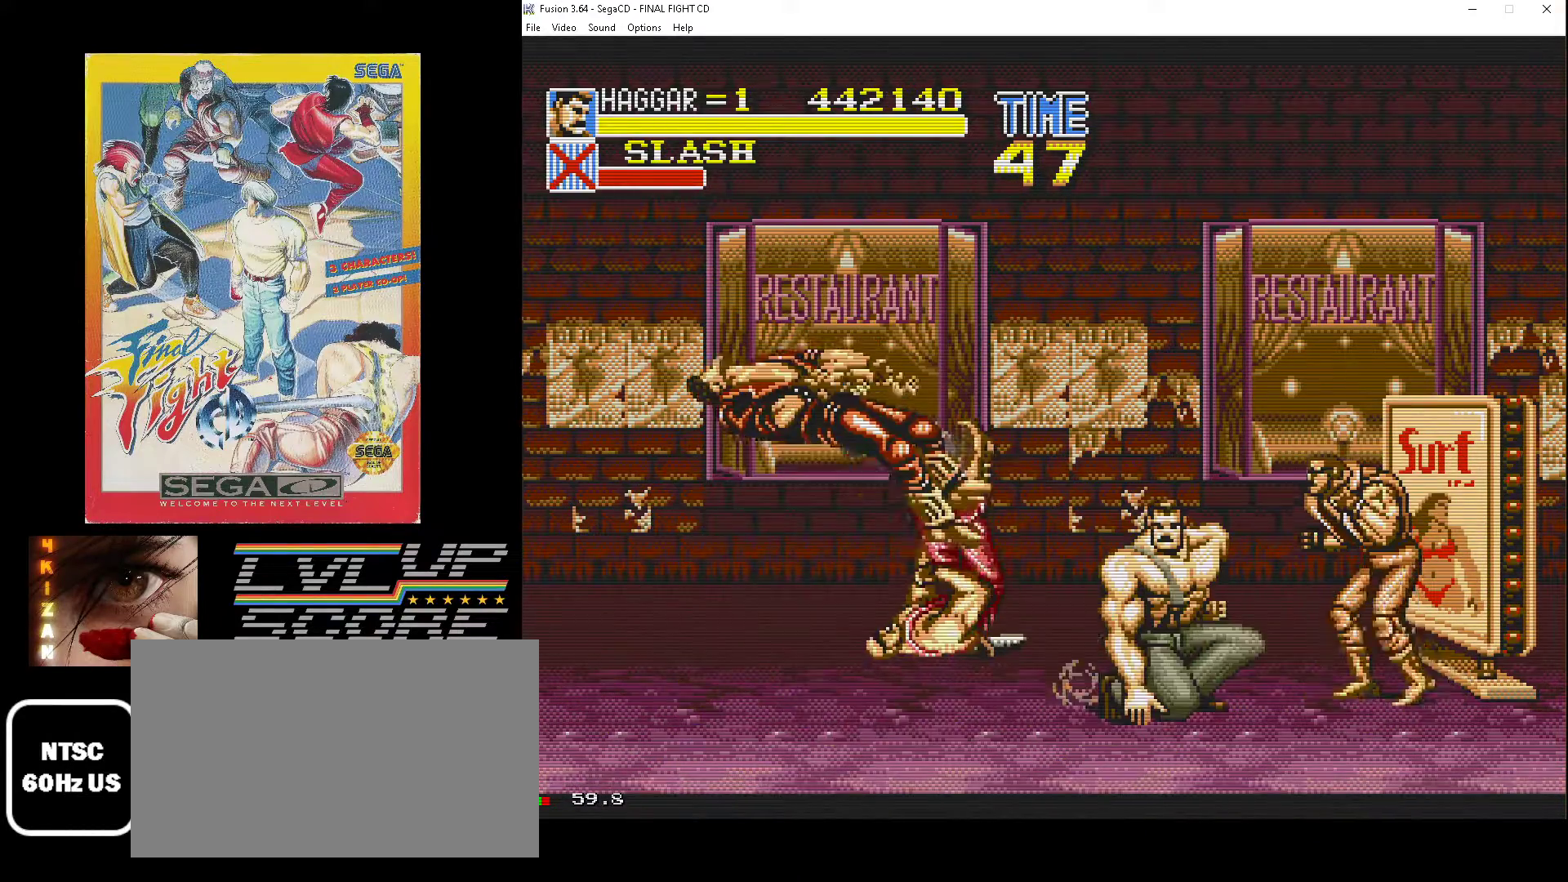
{"buttons": ["DPAD_RIGHT"], "events": [[333, "DPAD_DOWN", "up"]]}
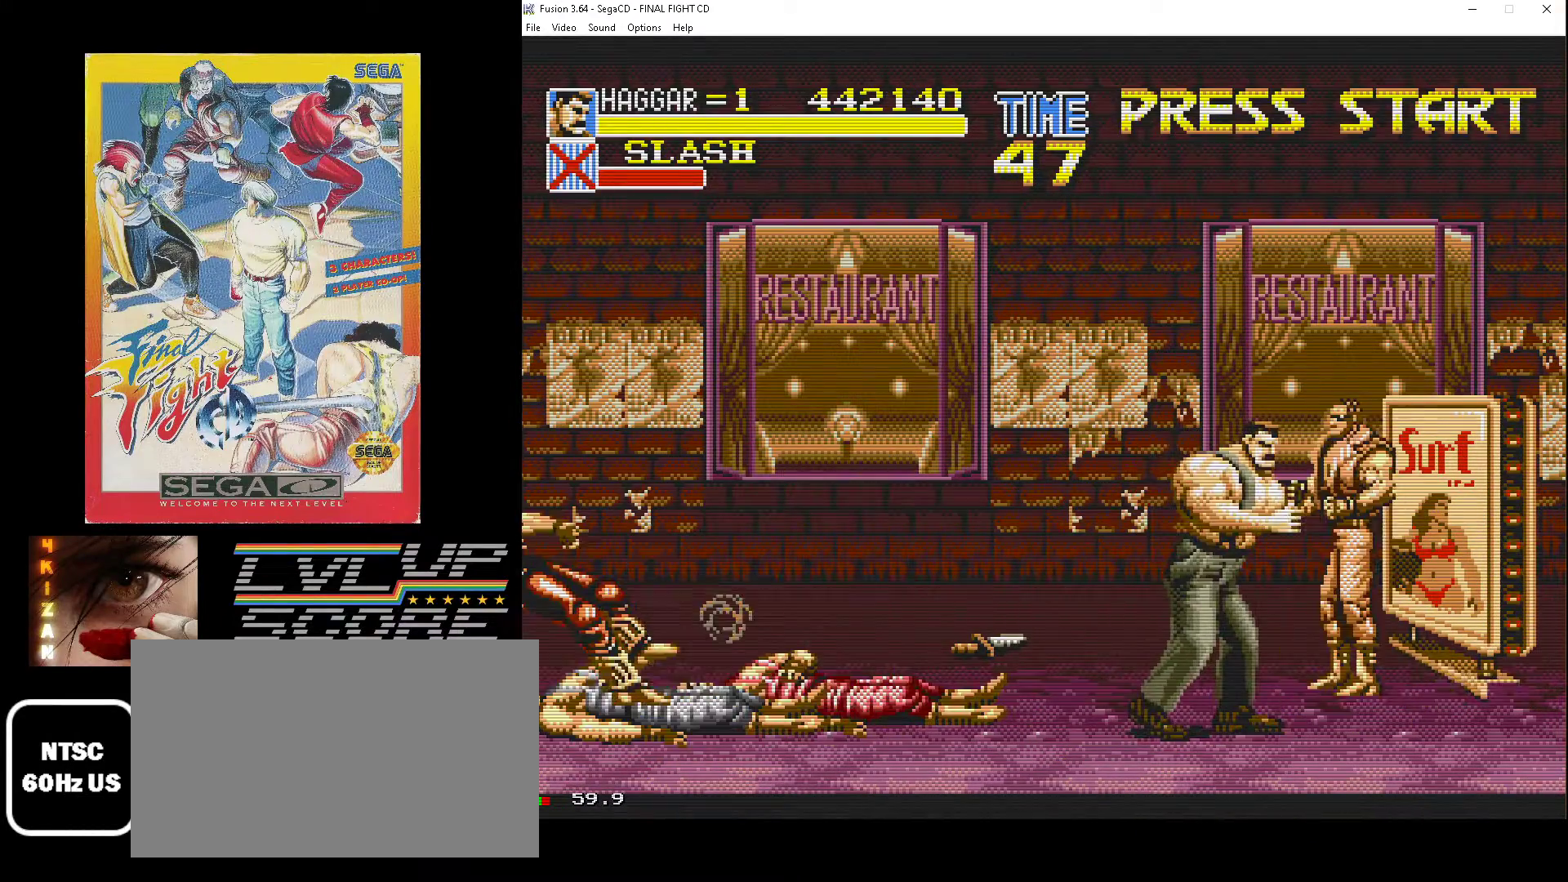
{"buttons": ["B", "DPAD_DOWN", "DPAD_LEFT"]}
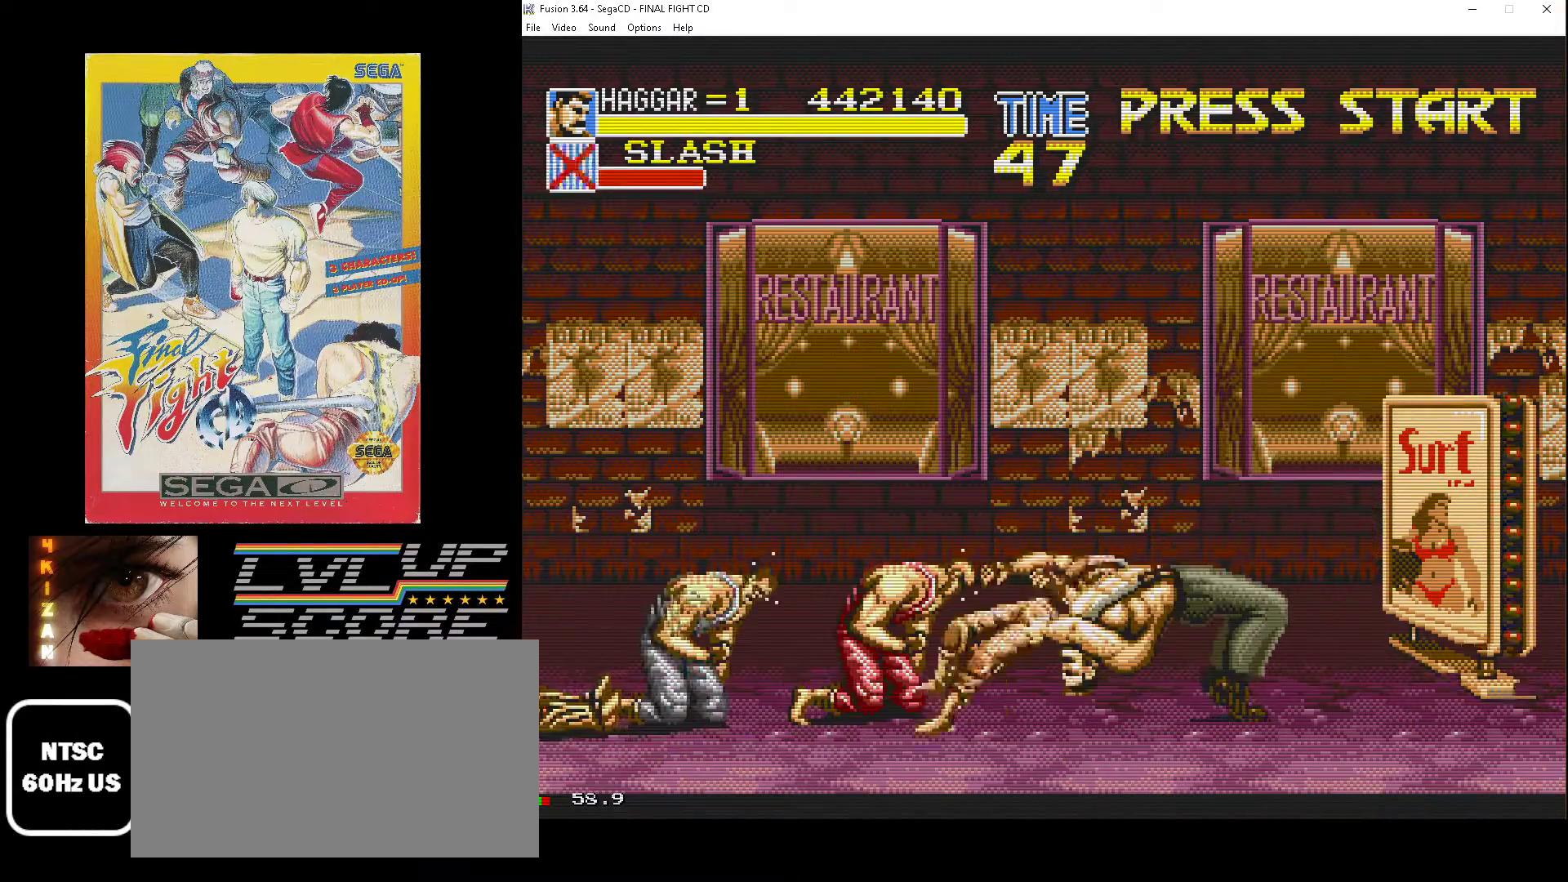
{"buttons": ["DPAD_DOWN", "DPAD_LEFT"], "events": [[33, "B", "up"], [133, "DPAD_LEFT", "up"], [500, "DPAD_LEFT", "down"]]}
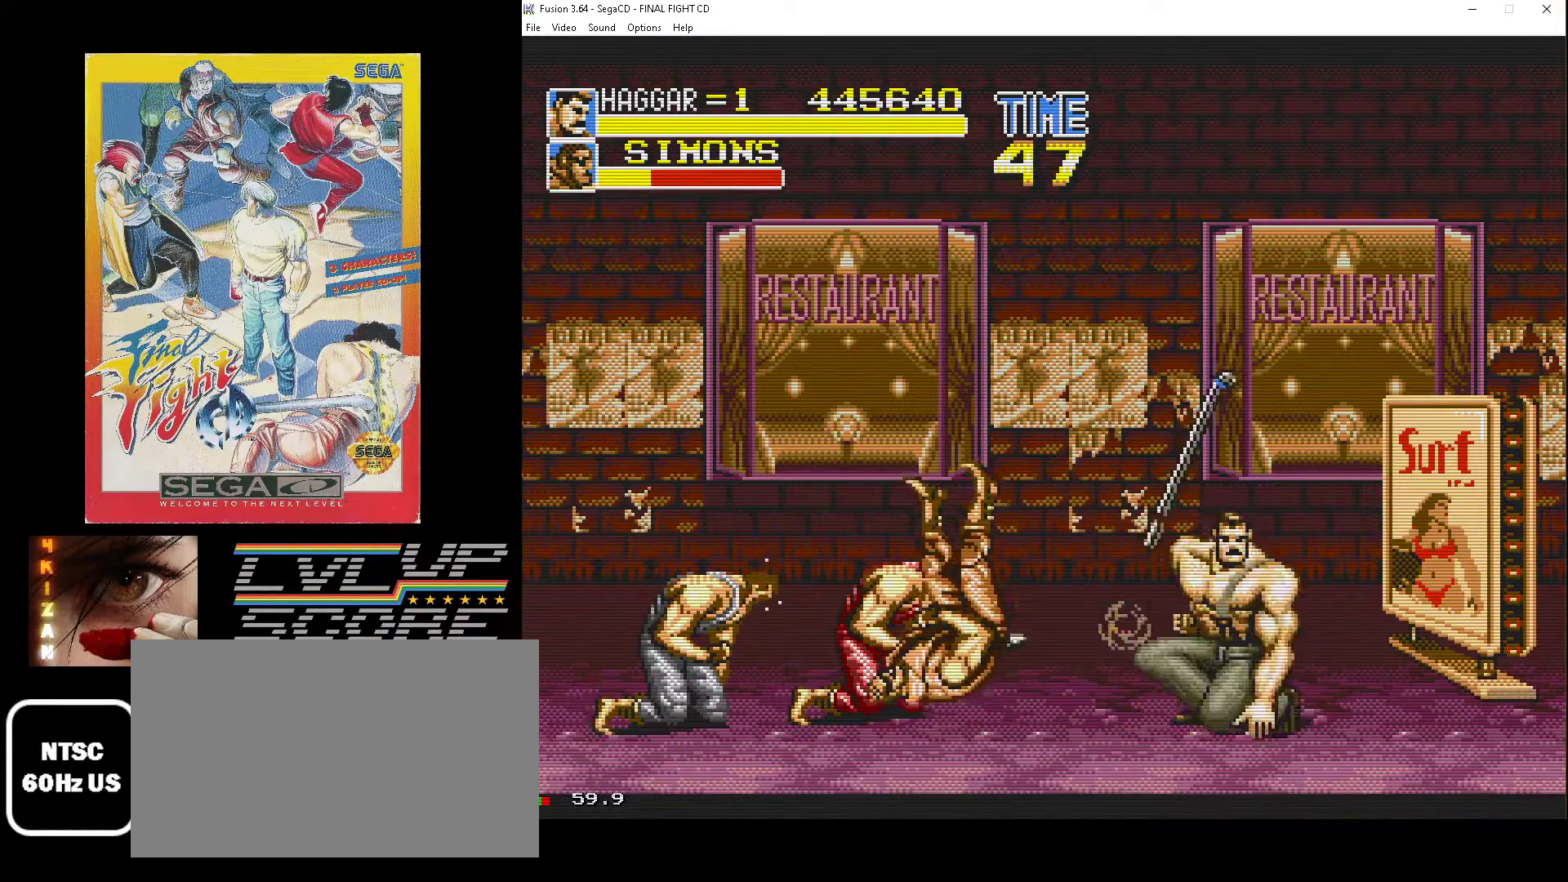
{"buttons": ["DPAD_LEFT"], "events": [[417, "DPAD_DOWN", "up"]]}
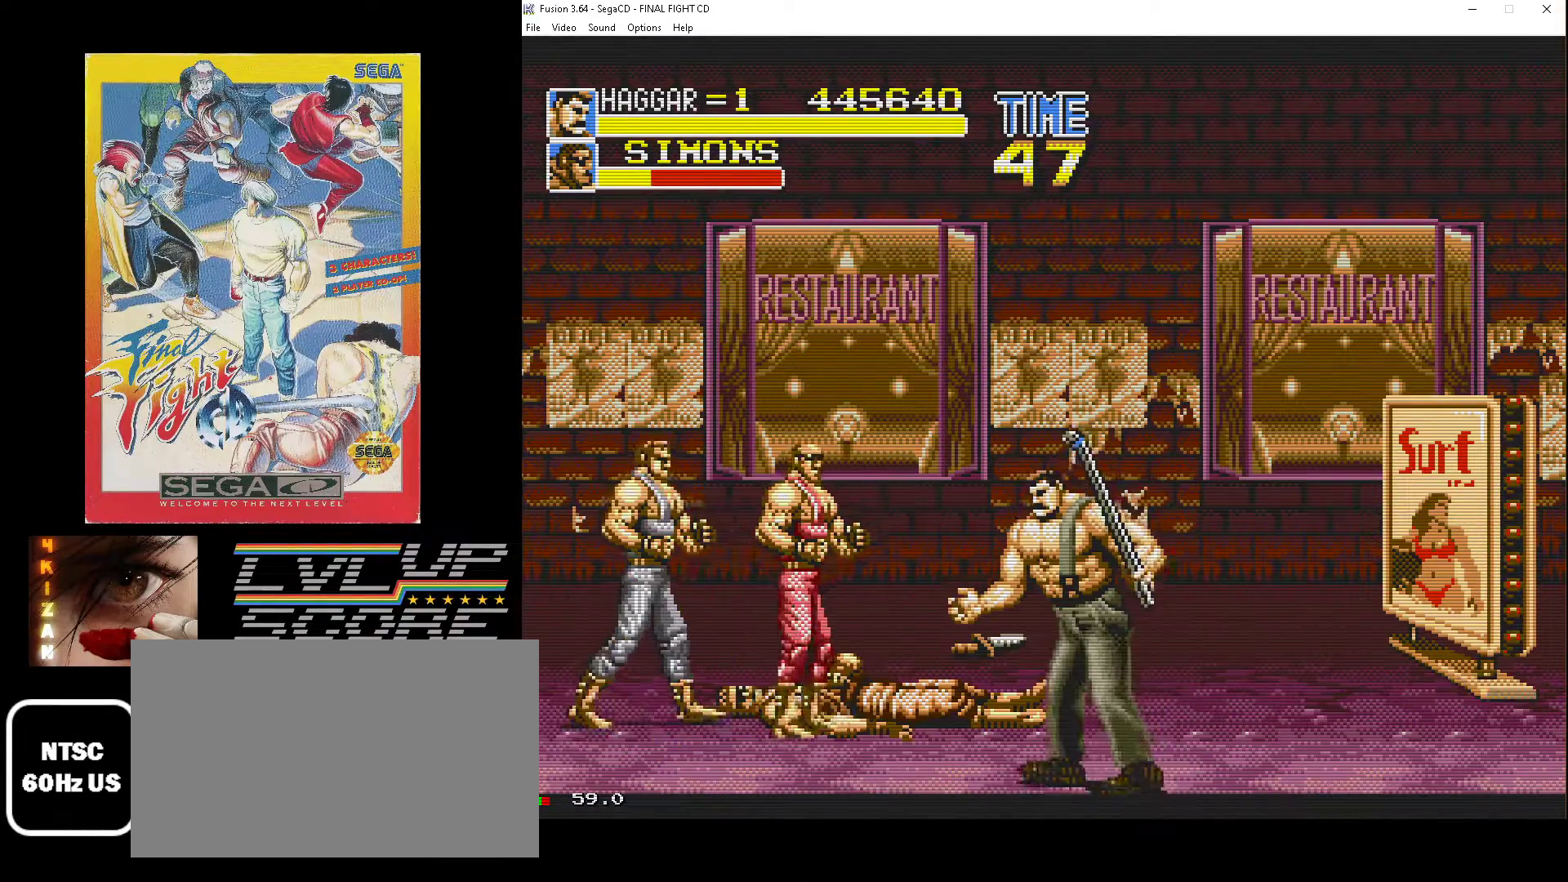
{"buttons": ["DPAD_UP"], "events": [[67, "DPAD_UP", "down"], [467, "DPAD_LEFT", "up"]]}
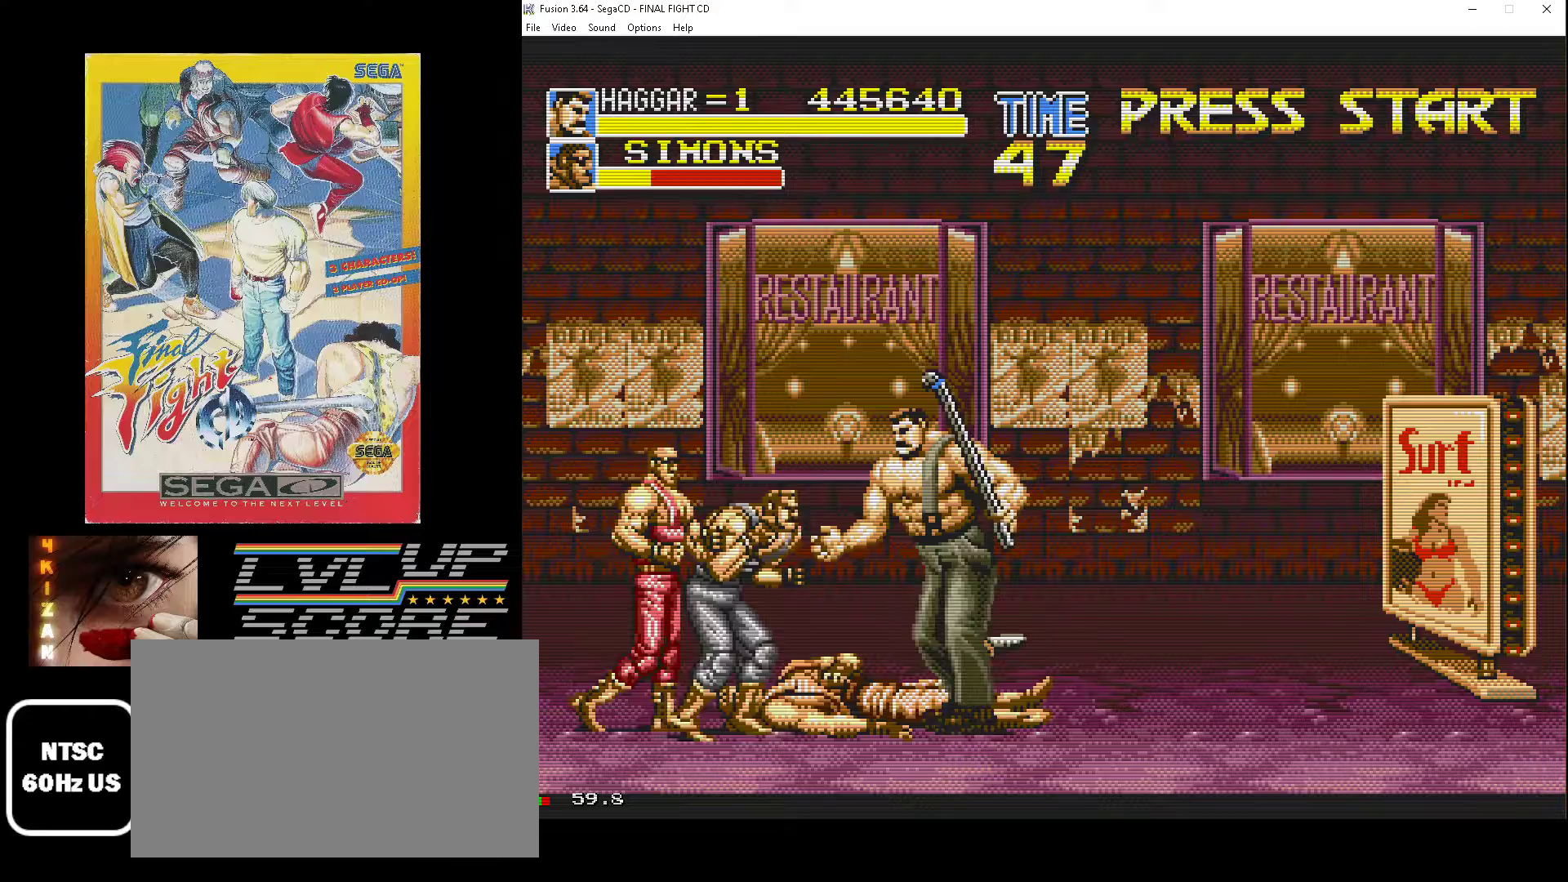
{"buttons": ["B", "DPAD_RIGHT"], "events": [[17, "DPAD_UP", "up"], [133, "DPAD_LEFT", "down"], [133, "DPAD_UP", "down"], [450, "DPAD_LEFT", "up"], [467, "DPAD_RIGHT", "down"], [467, "DPAD_UP", "up"], [483, "B", "down"]]}